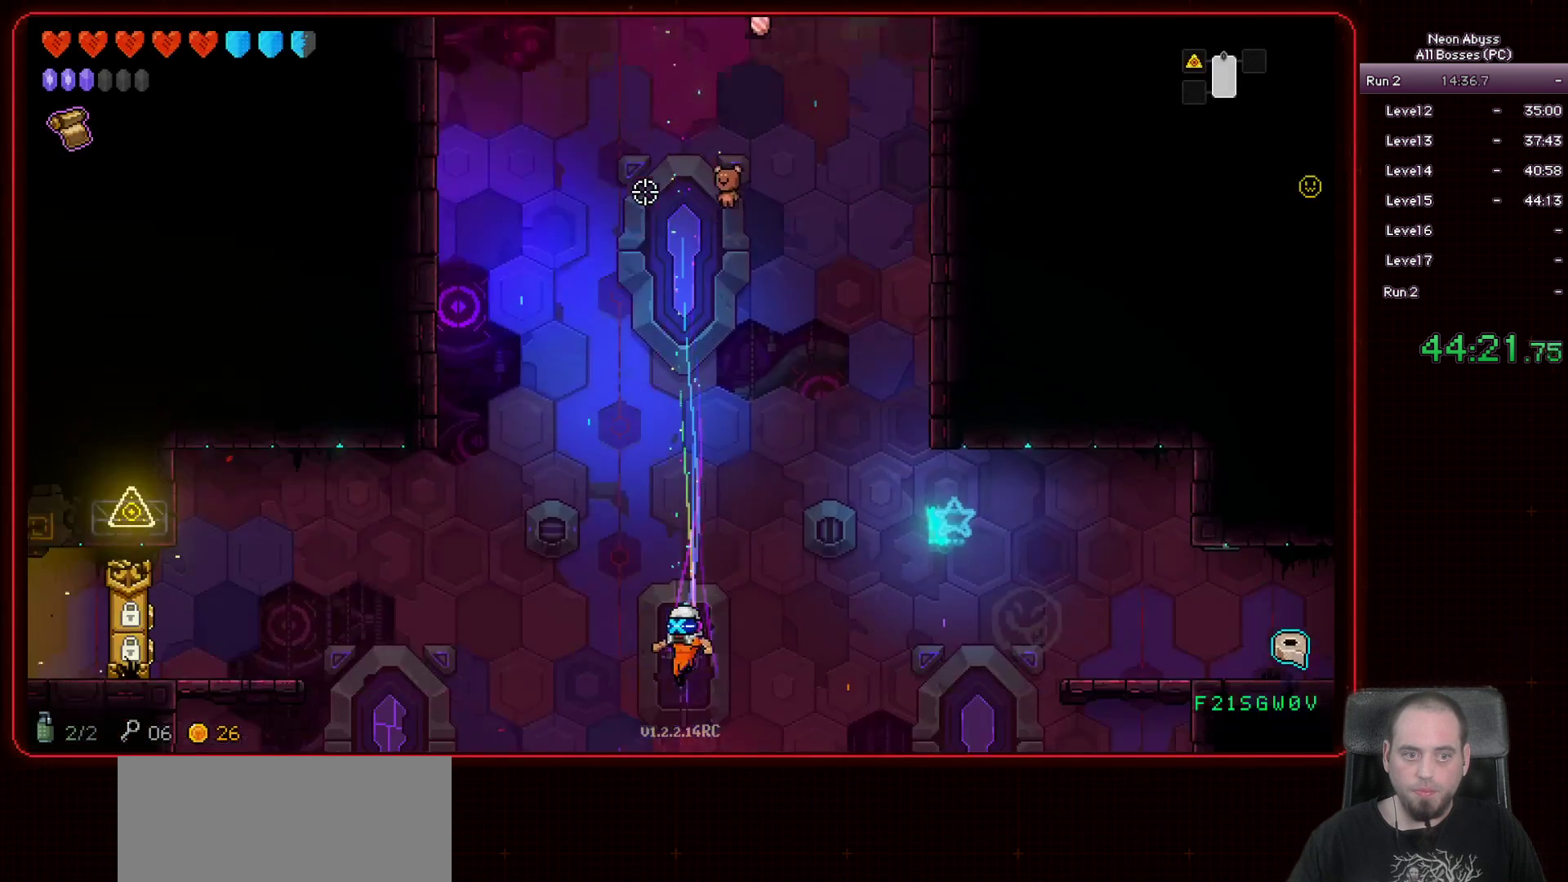
Gameplay with keyboard and mouse; each line is a JSON object with the keys and mouse buttons held at the frame after it. "events" lists presses ("down") and releases ("up") of "a", "d", "e", "escape", "f", "s", "shift", "space", "tab", "w", "mouse_left", "mouse_wheel" and "mouse_right" between this image and that frame as [ms after this image, input, new state], when the widget could be followed in between. "mouse_left", "mouse_wheel", "mouse_right" = the "left", "wheel", "right" buttons of the "mouse" list. No other keys are recorded. "wheel" means that the mouse wheel is clicked or scrolled. Mouse movement is not recorded.
{"keys": ["a"], "mouse": [], "events": [[284, "a", "down"]]}
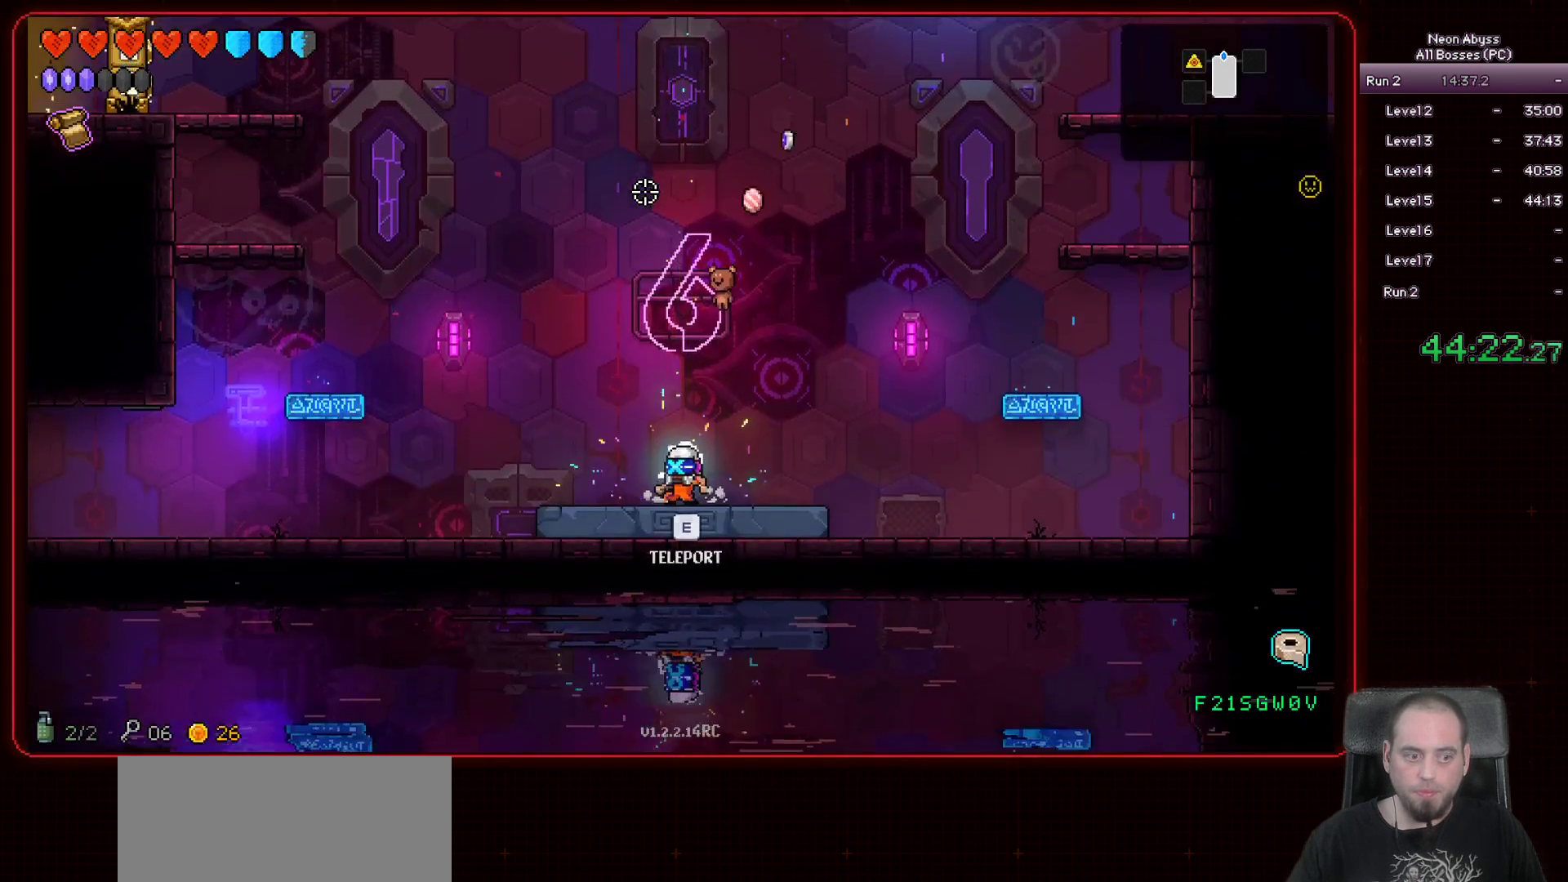
{"keys": ["a", "space"], "mouse": [], "events": [[484, "space", "down"]]}
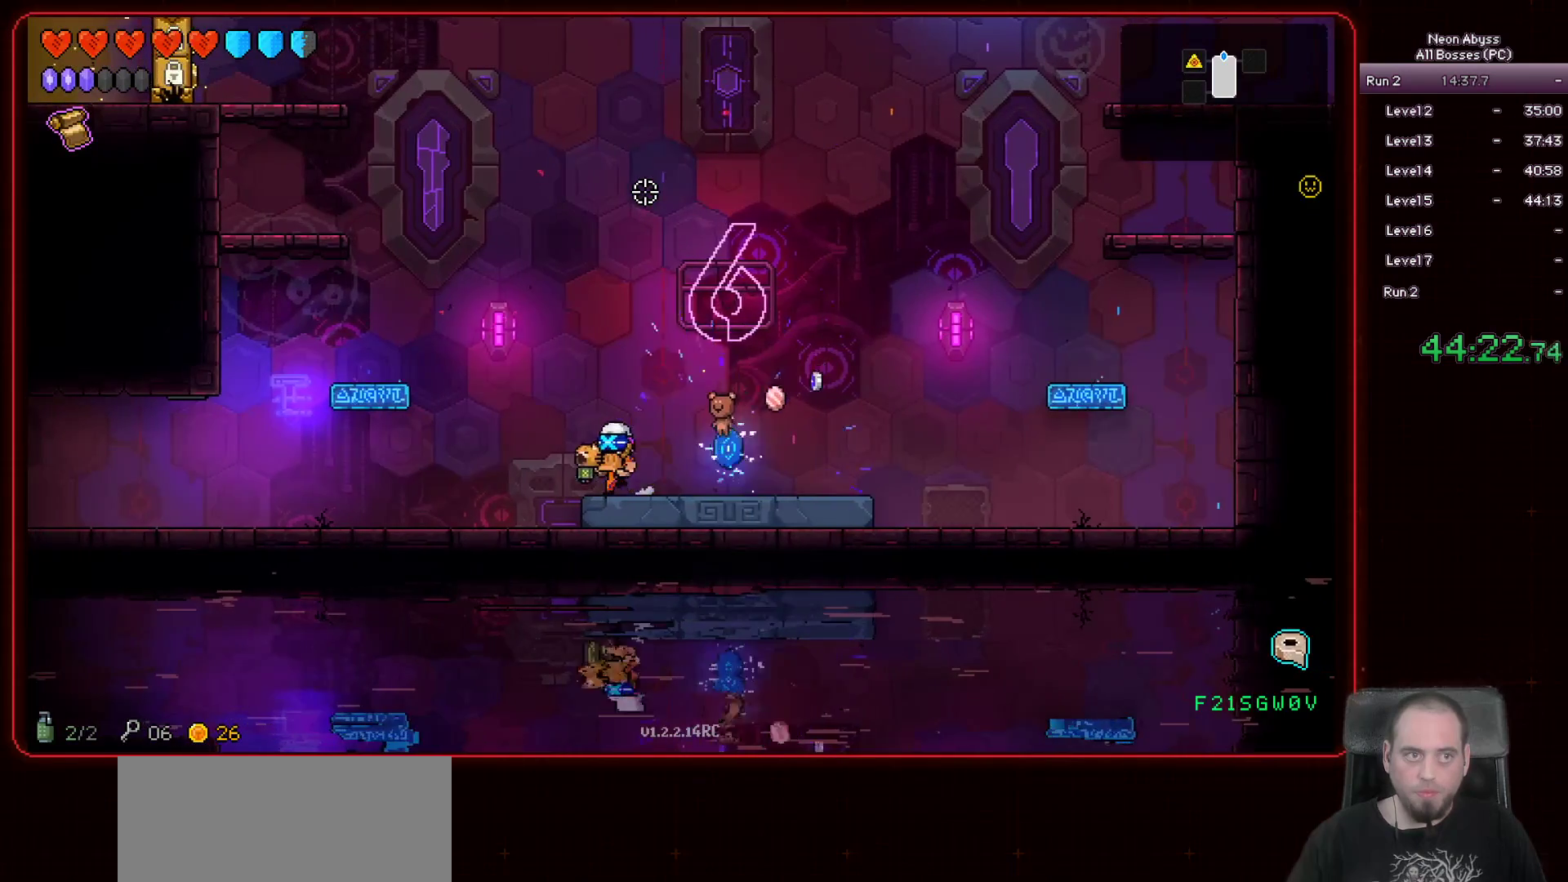
{"keys": ["a"], "mouse": [], "events": [[284, "space", "up"]]}
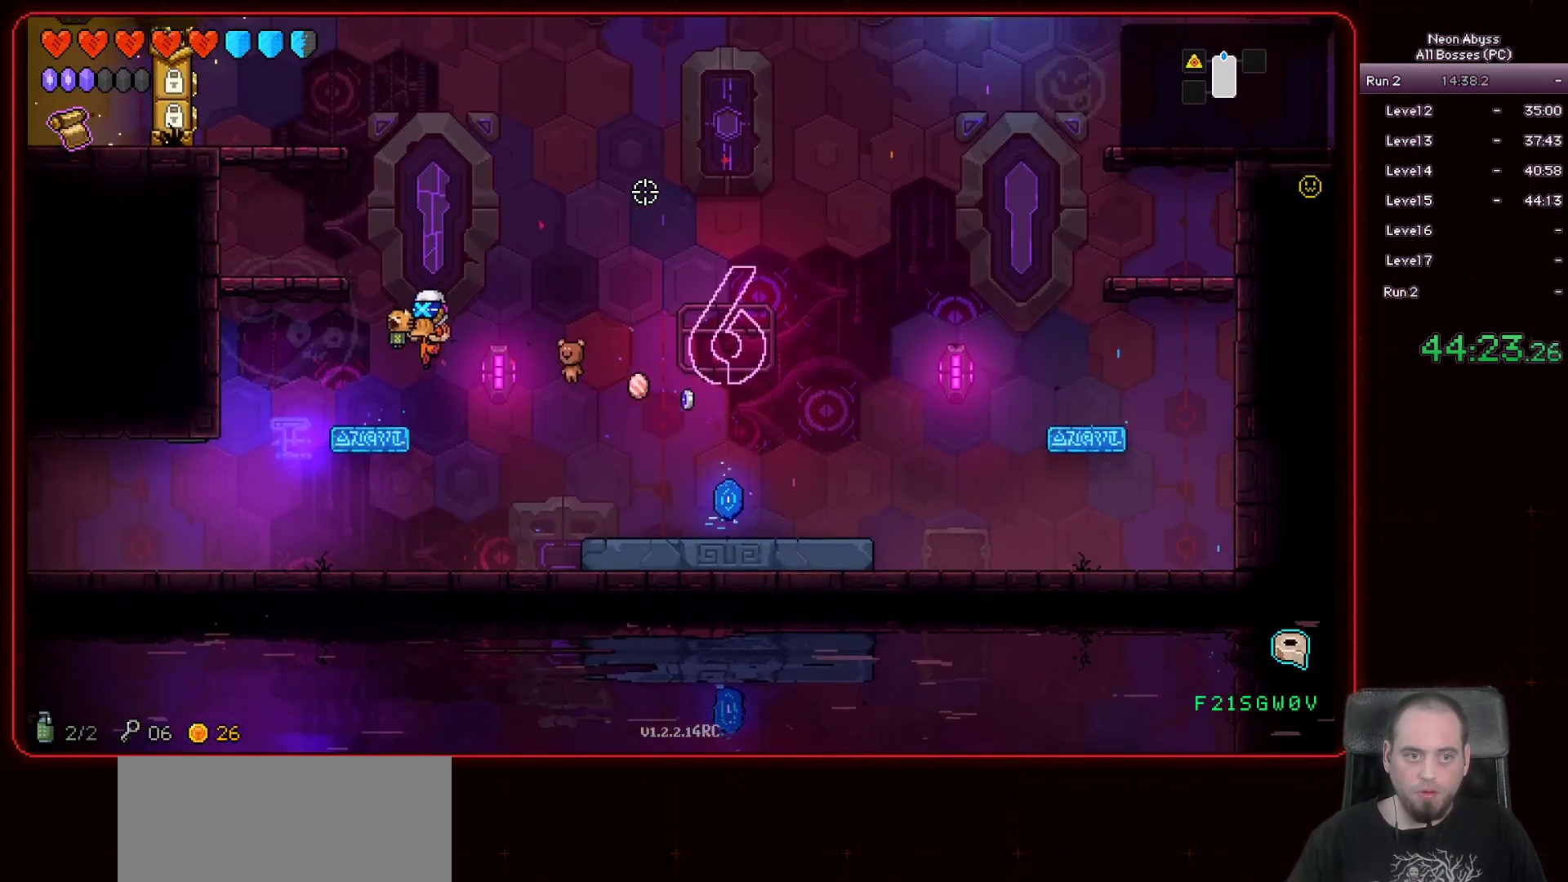
{"keys": ["a"], "mouse": [], "events": []}
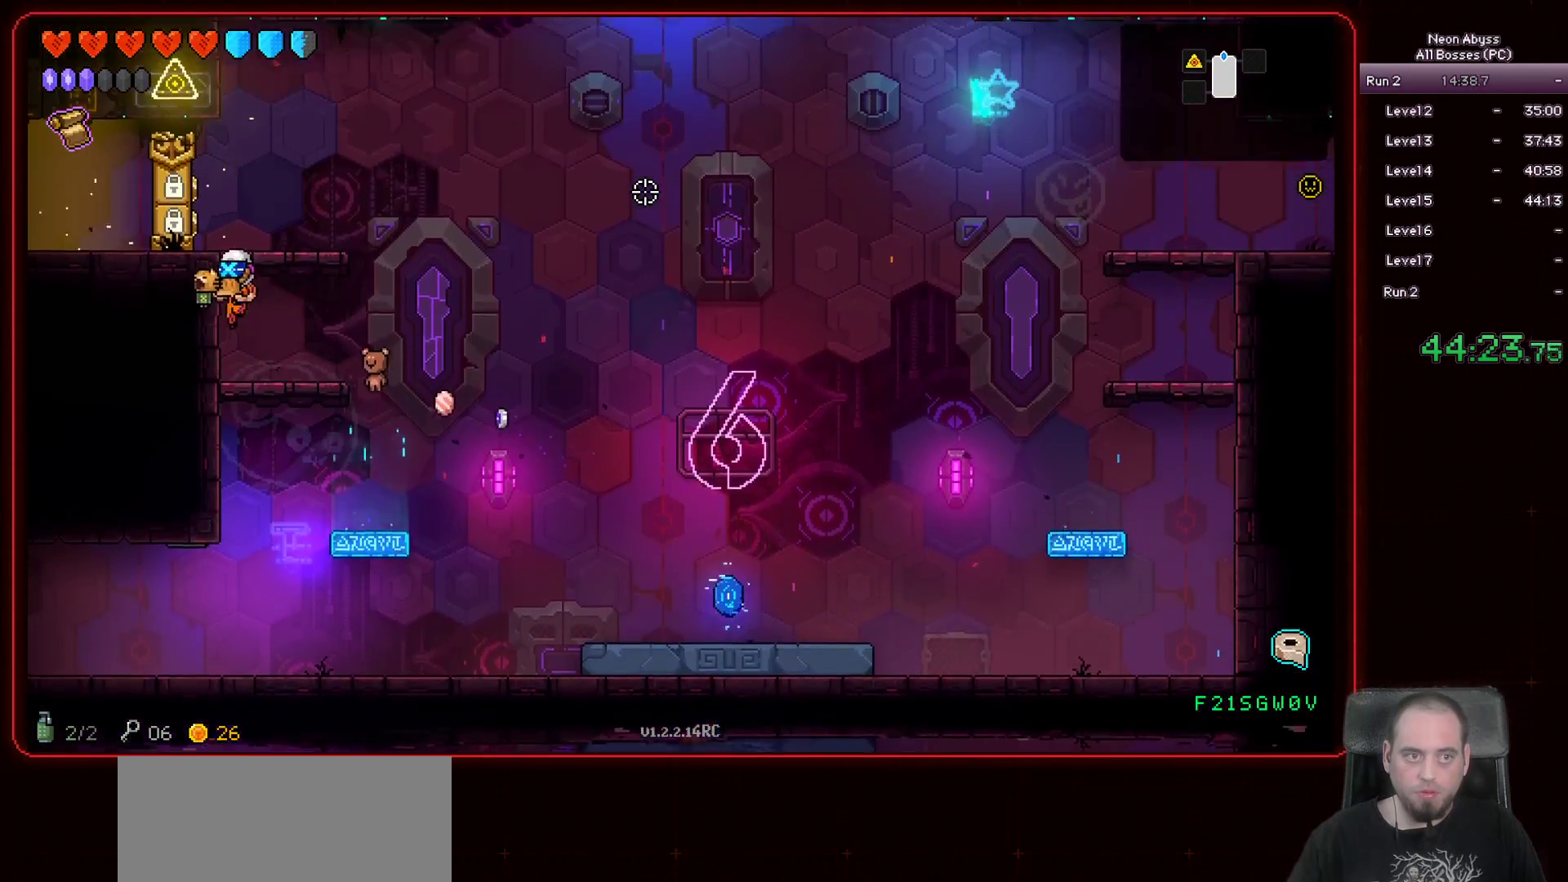
{"keys": ["a"], "mouse": [], "events": [[201, "space", "down"], [384, "space", "up"]]}
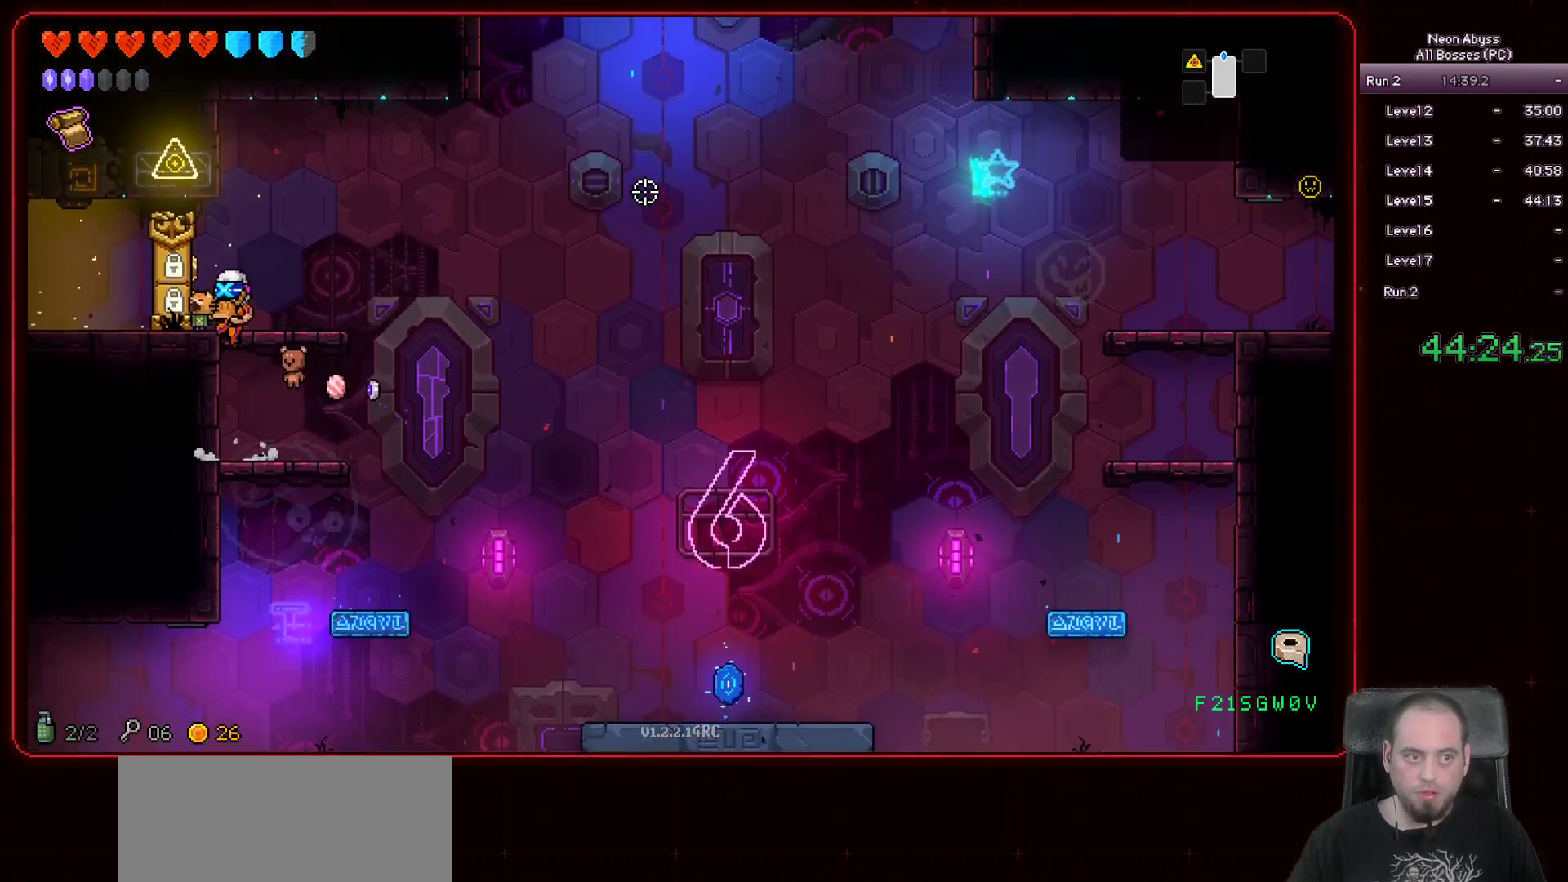
{"keys": ["a", "e"], "mouse": [], "events": [[117, "e", "down"], [217, "e", "up"], [300, "e", "down"], [384, "e", "up"], [450, "e", "down"]]}
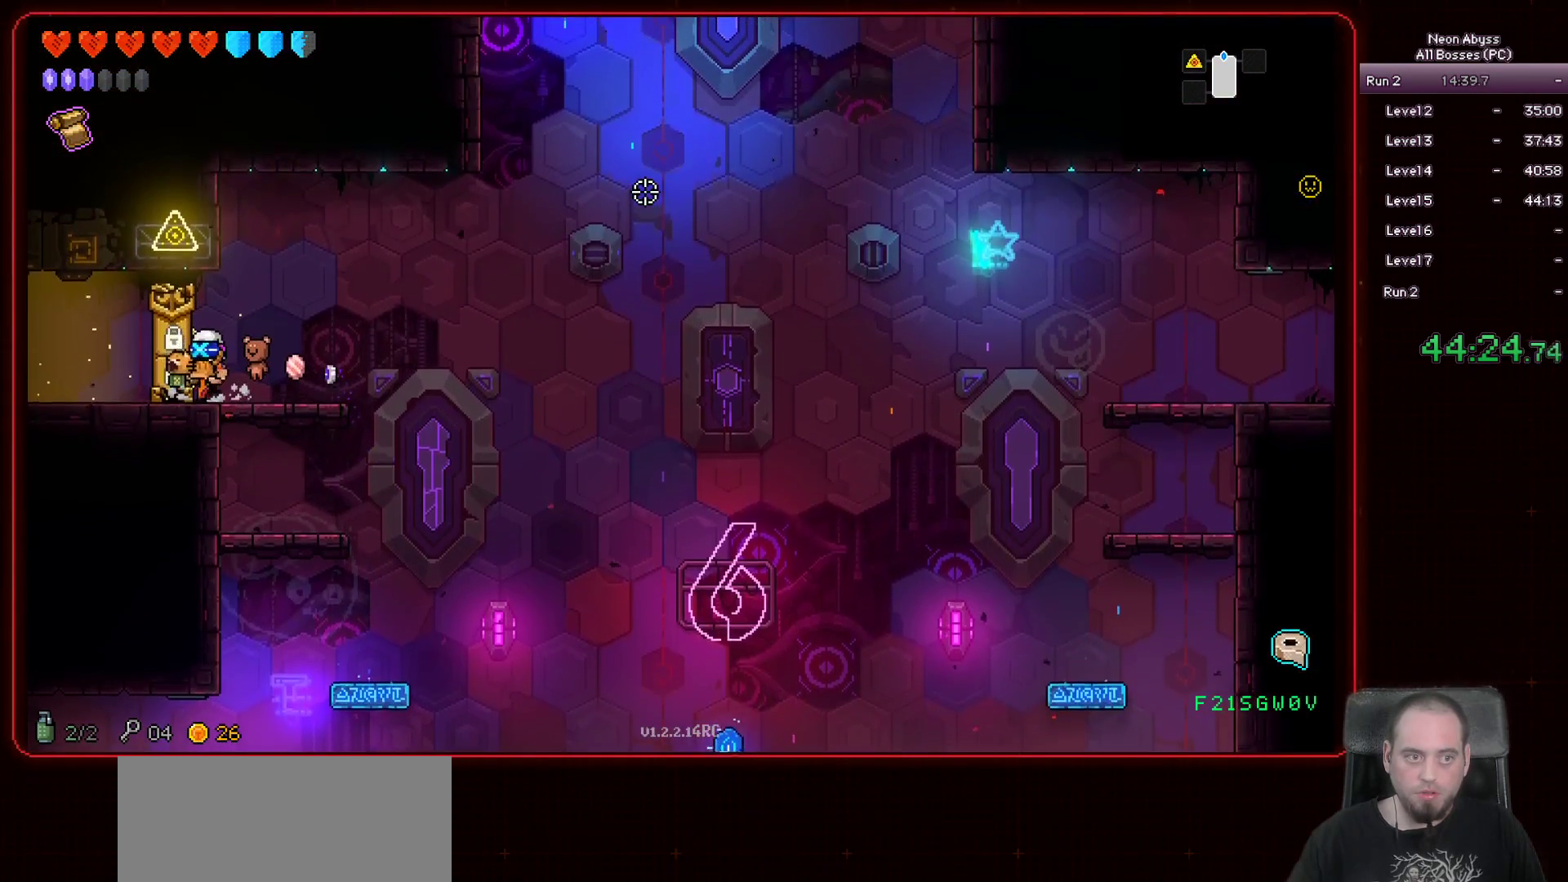
{"keys": ["a"], "mouse": [], "events": [[50, "e", "up"], [117, "e", "down"], [251, "e", "up"]]}
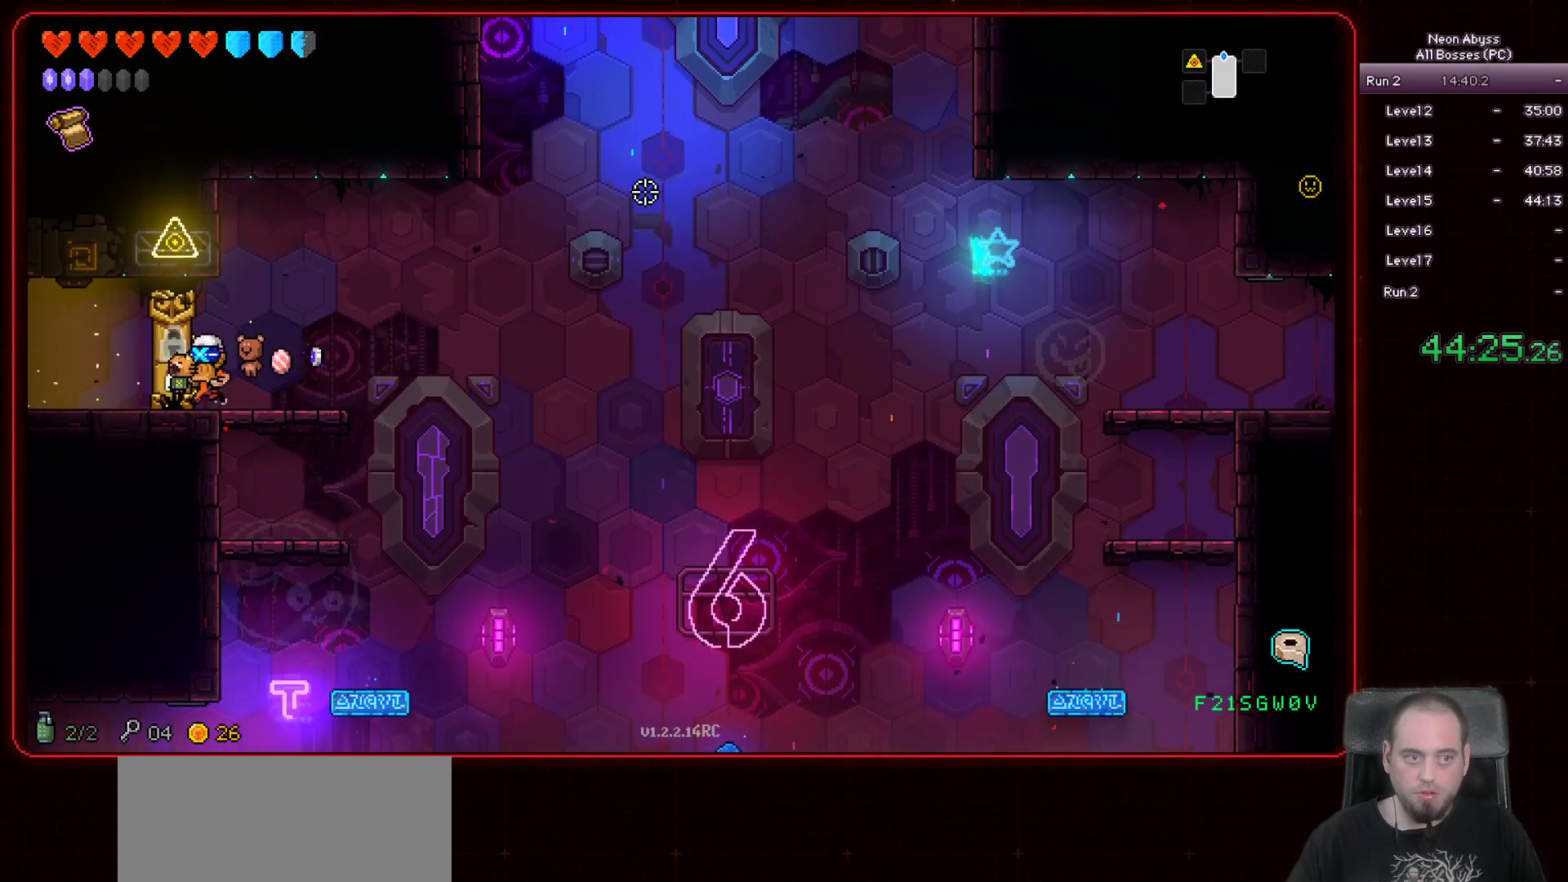
{"keys": ["a"], "mouse": [], "events": []}
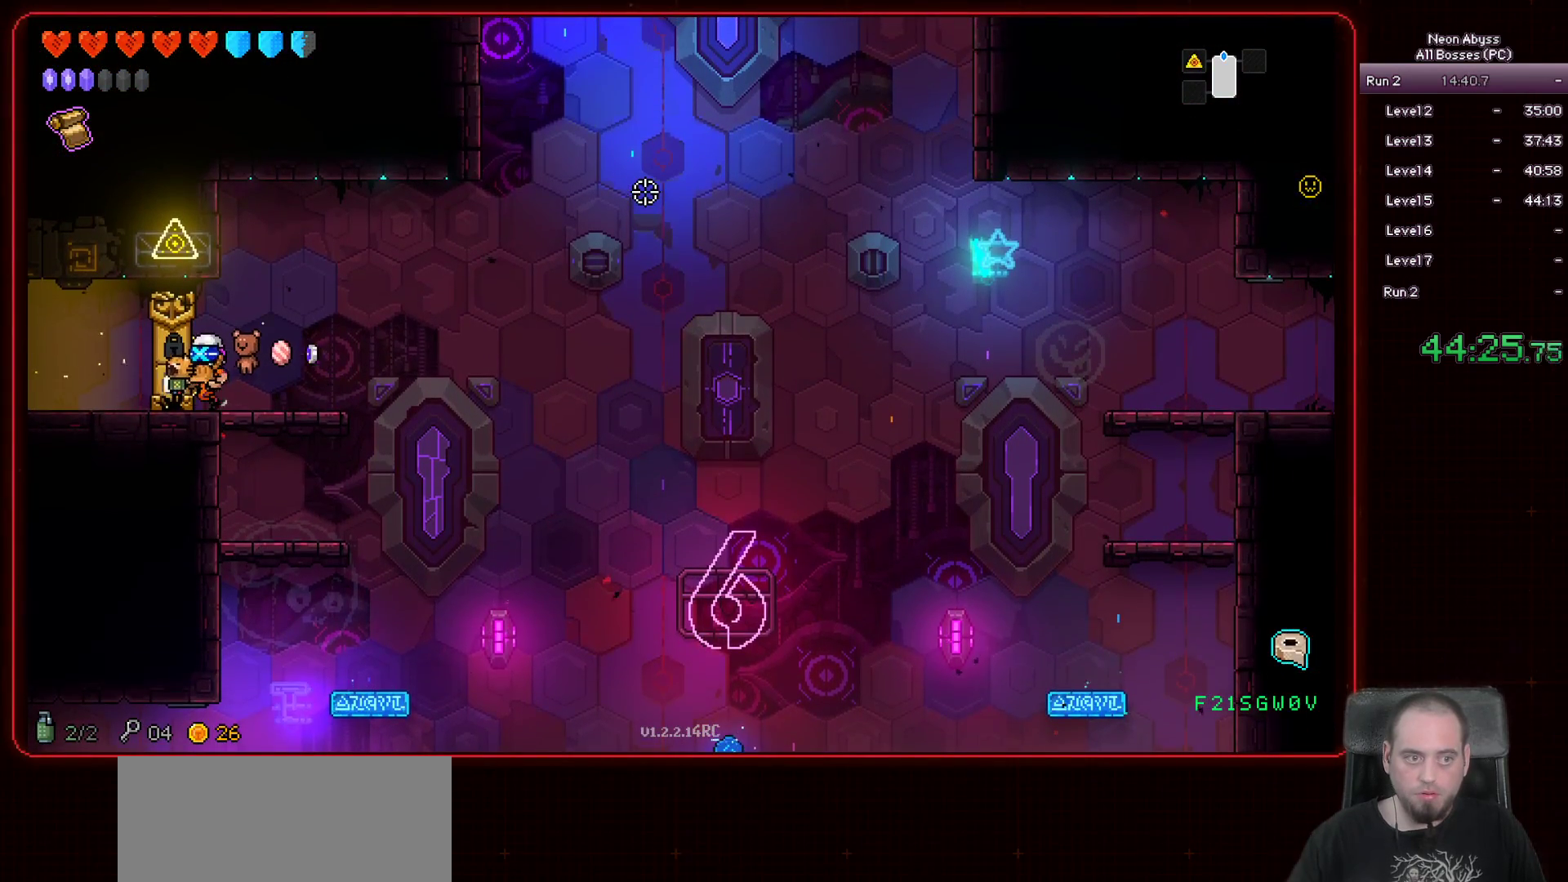
{"keys": ["a"], "mouse": [], "events": []}
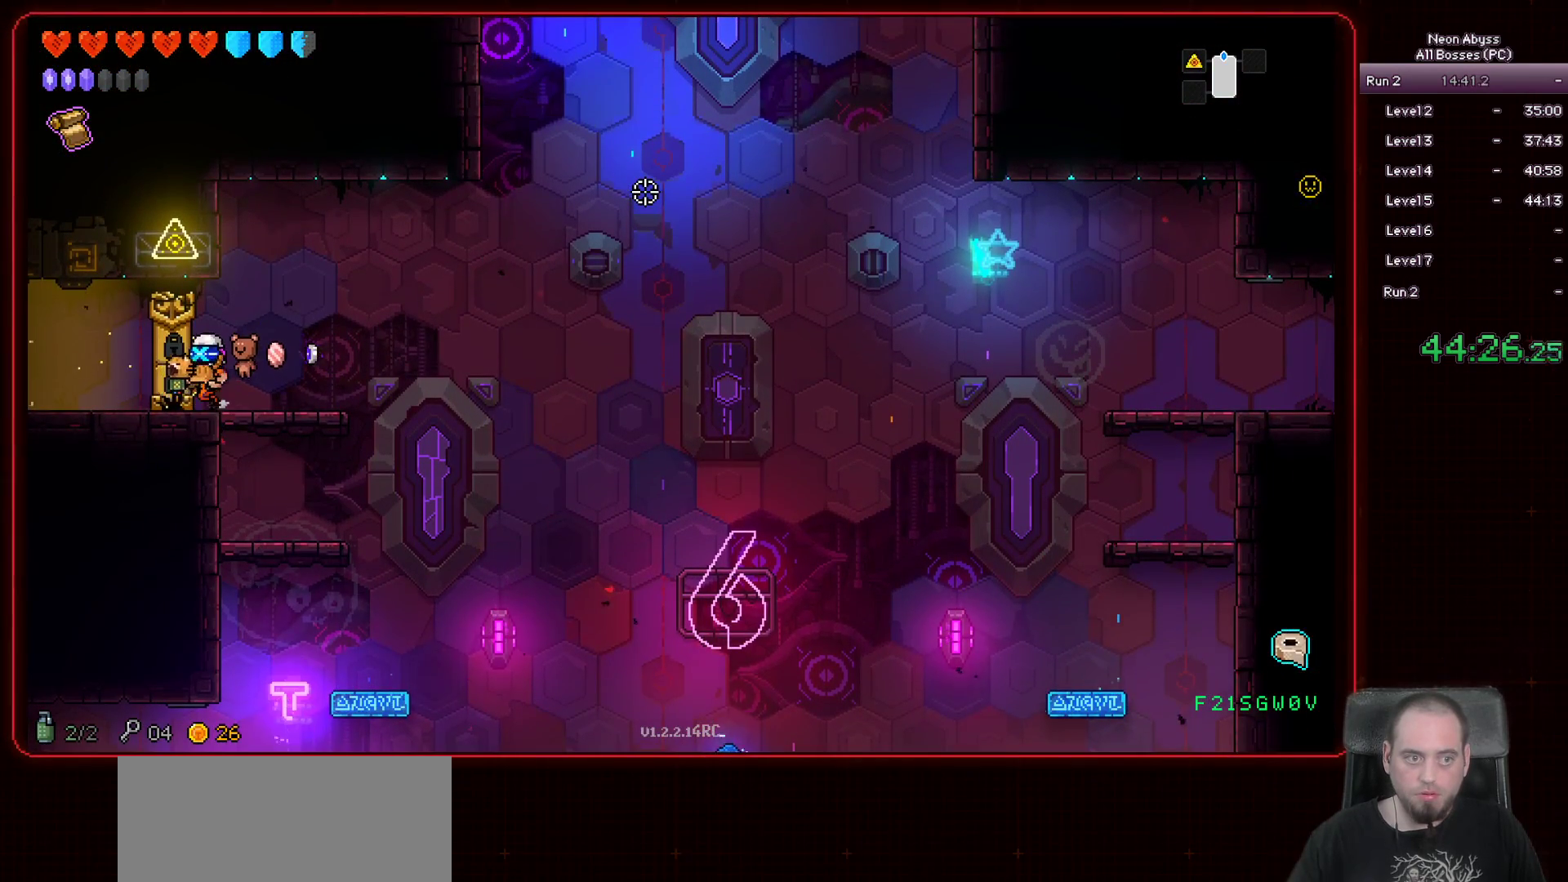
{"keys": ["a"], "mouse": [], "events": [[317, "shift", "down"], [417, "shift", "up"]]}
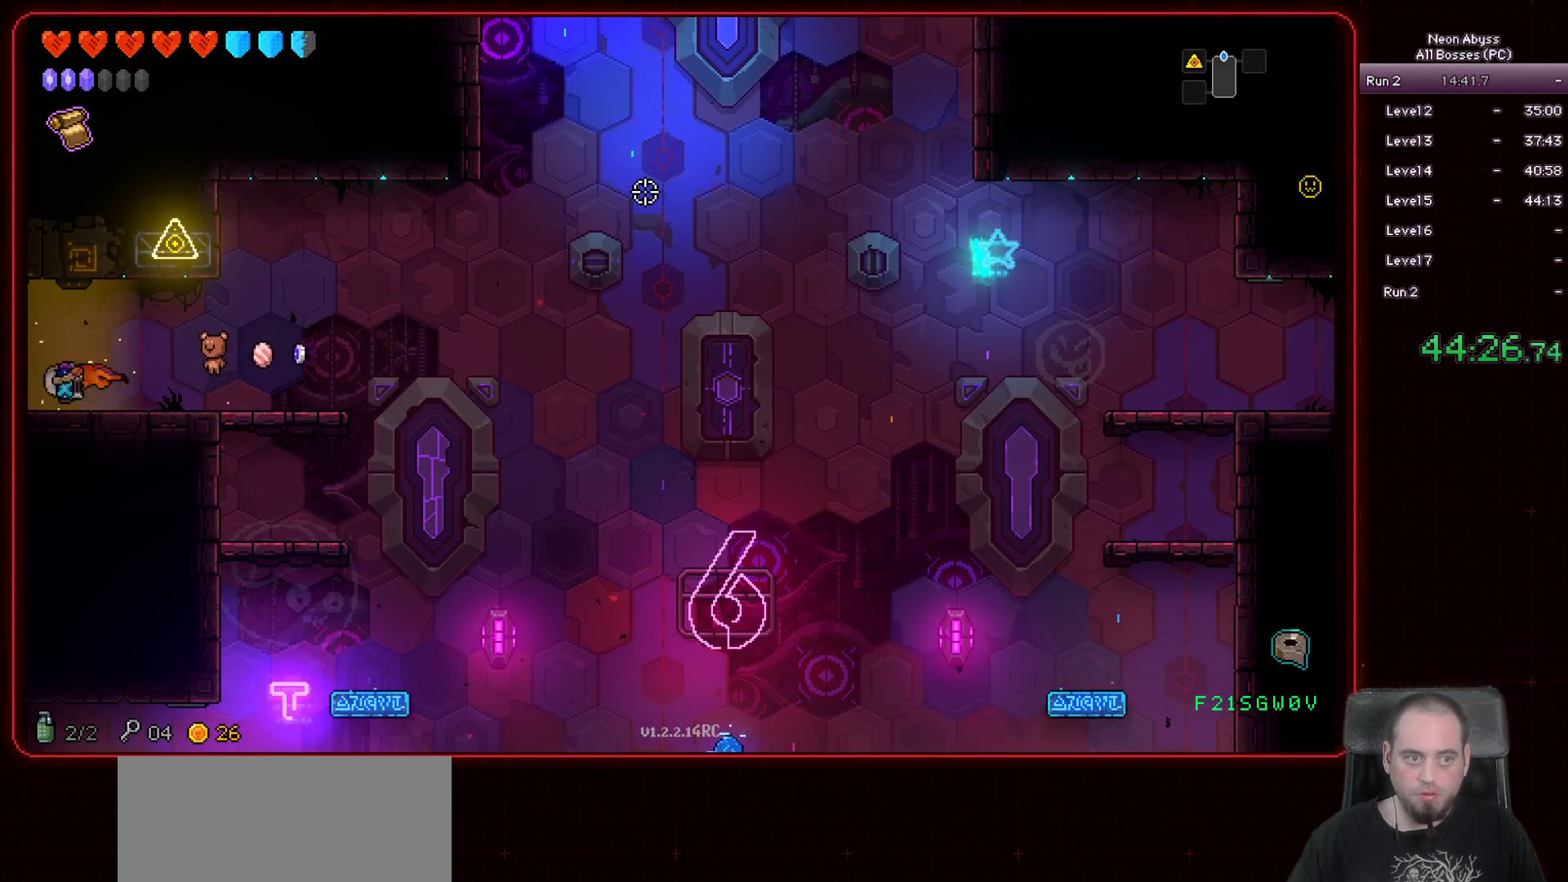
{"keys": ["a"], "mouse": [], "events": []}
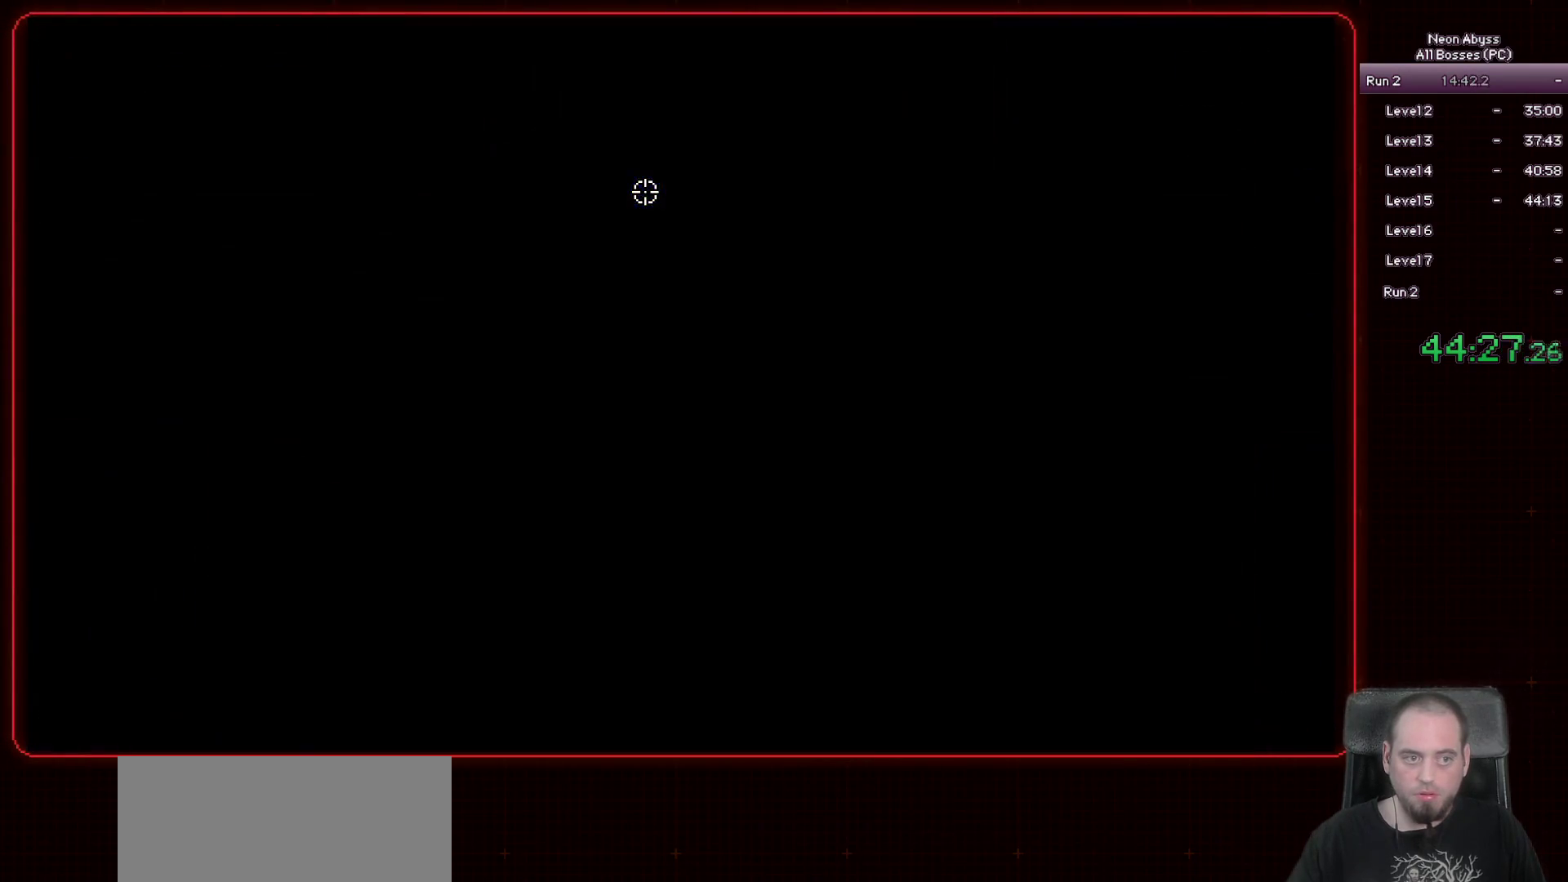
{"keys": ["a"], "mouse": [], "events": []}
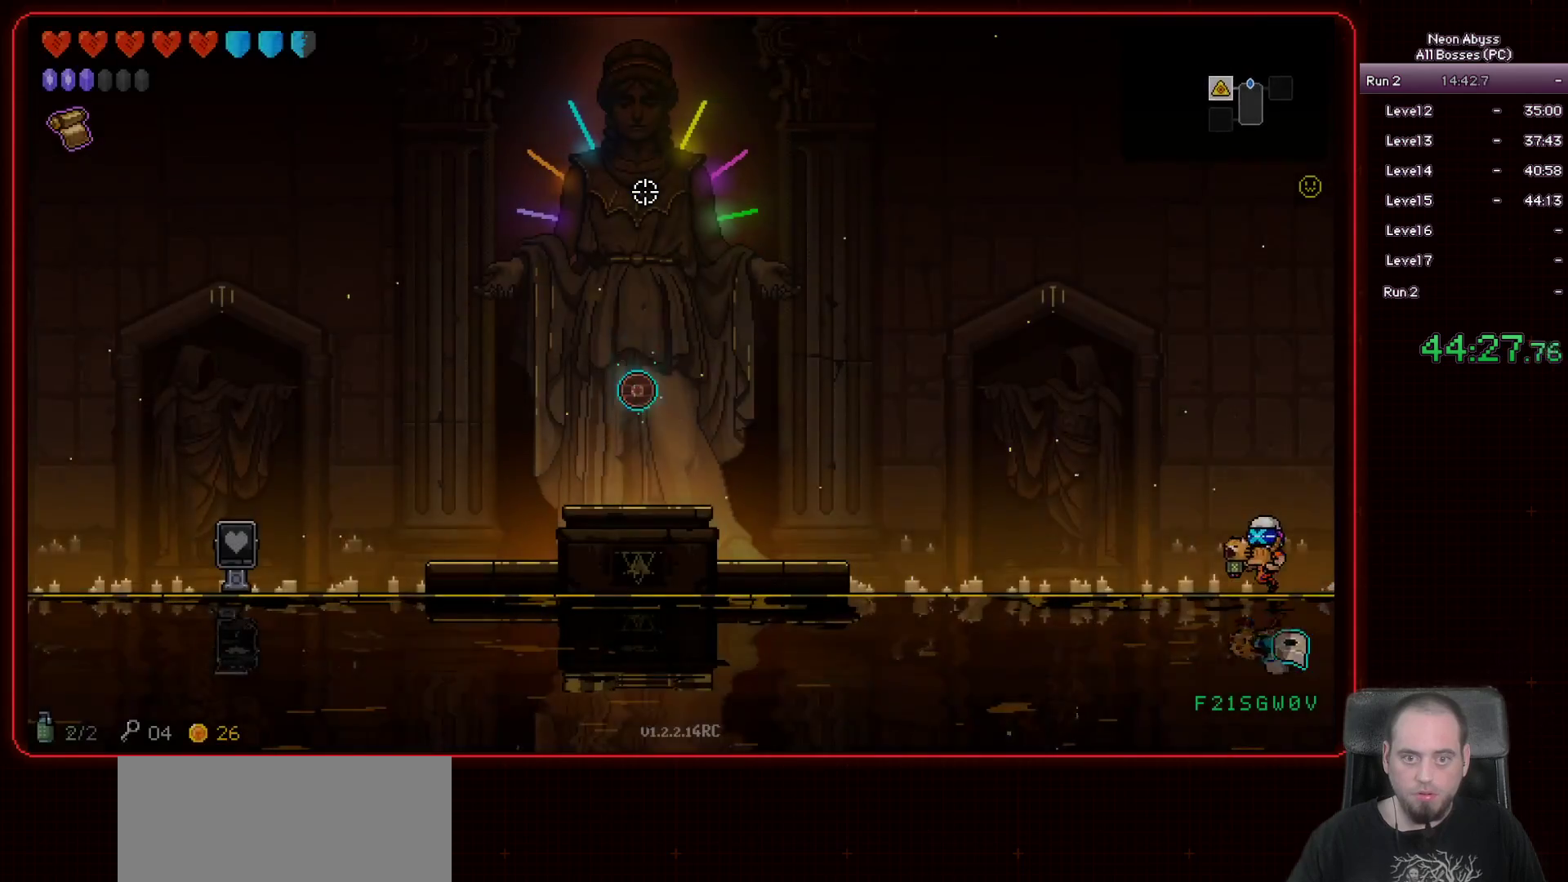
{"keys": ["a"], "mouse": [], "events": []}
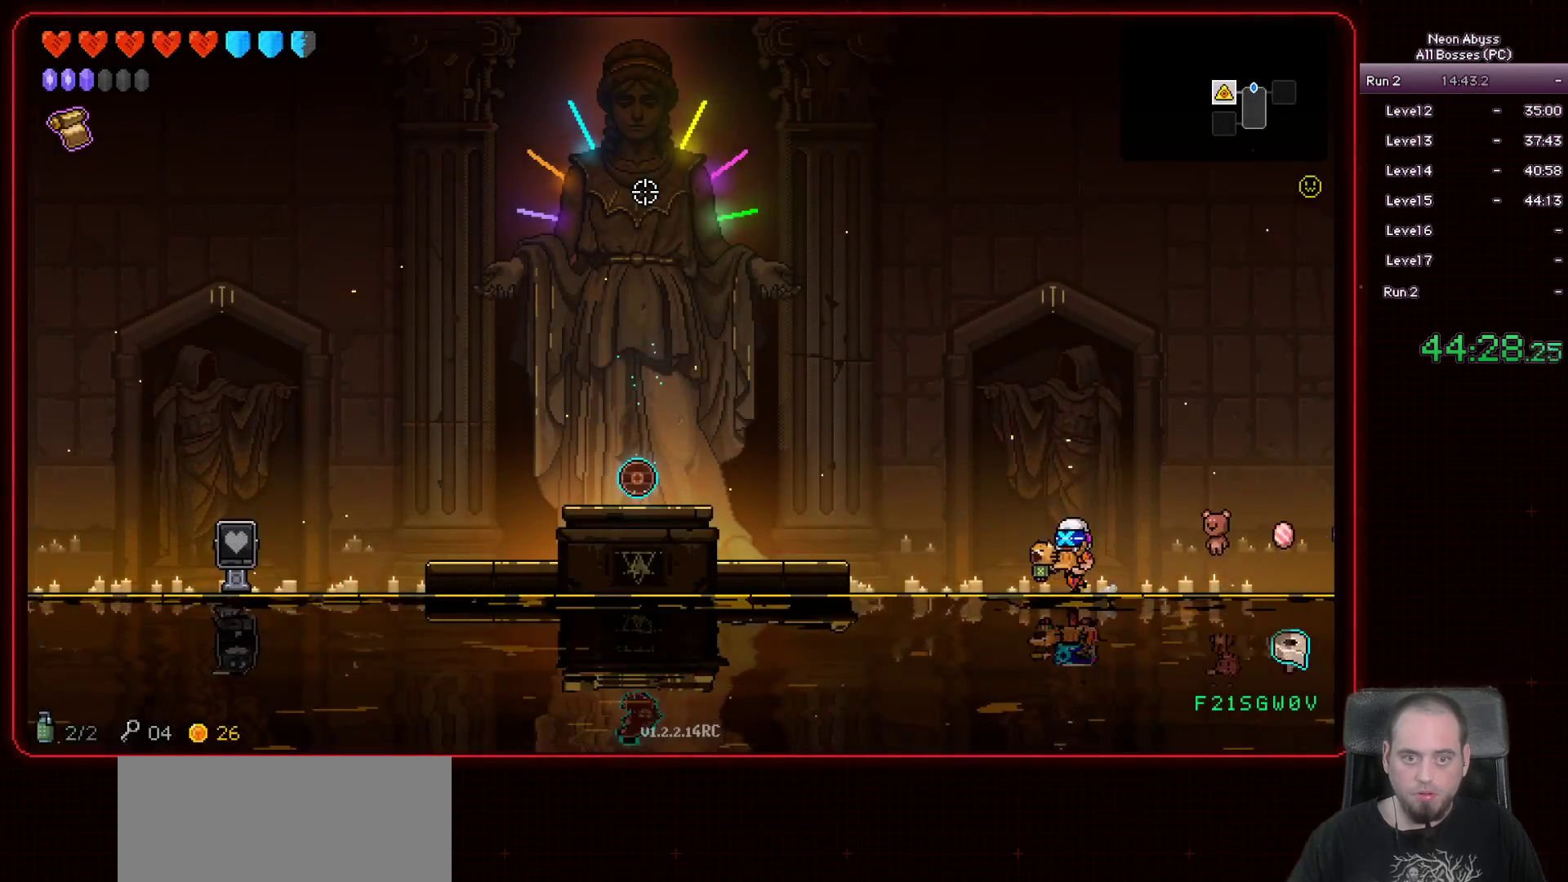
{"keys": ["a", "space"], "mouse": [], "events": [[350, "space", "down"]]}
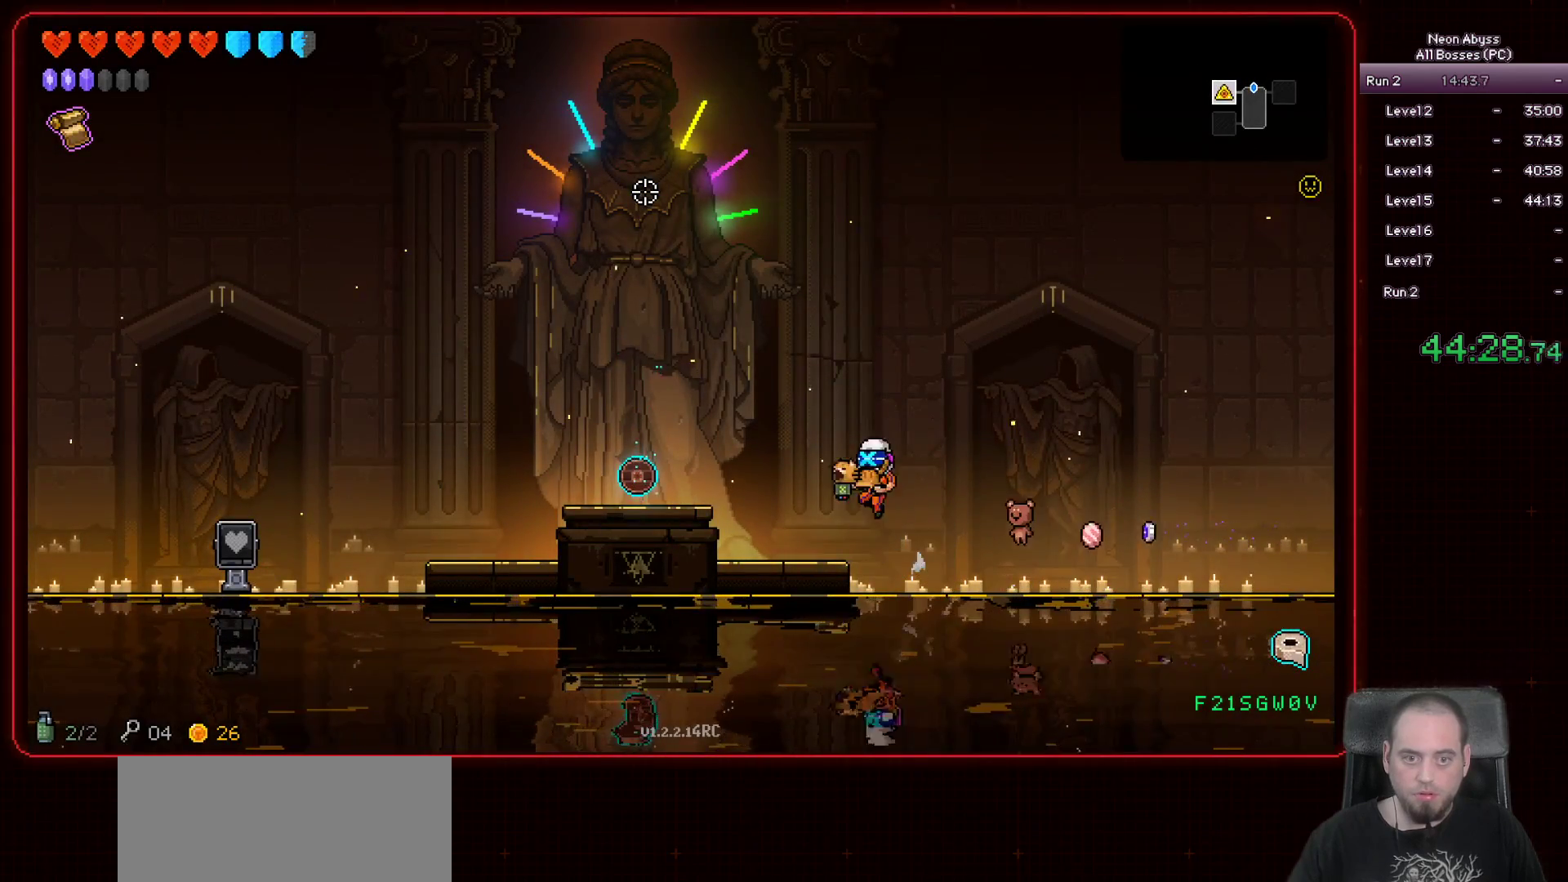
{"keys": ["a"], "mouse": [], "events": [[34, "space", "up"]]}
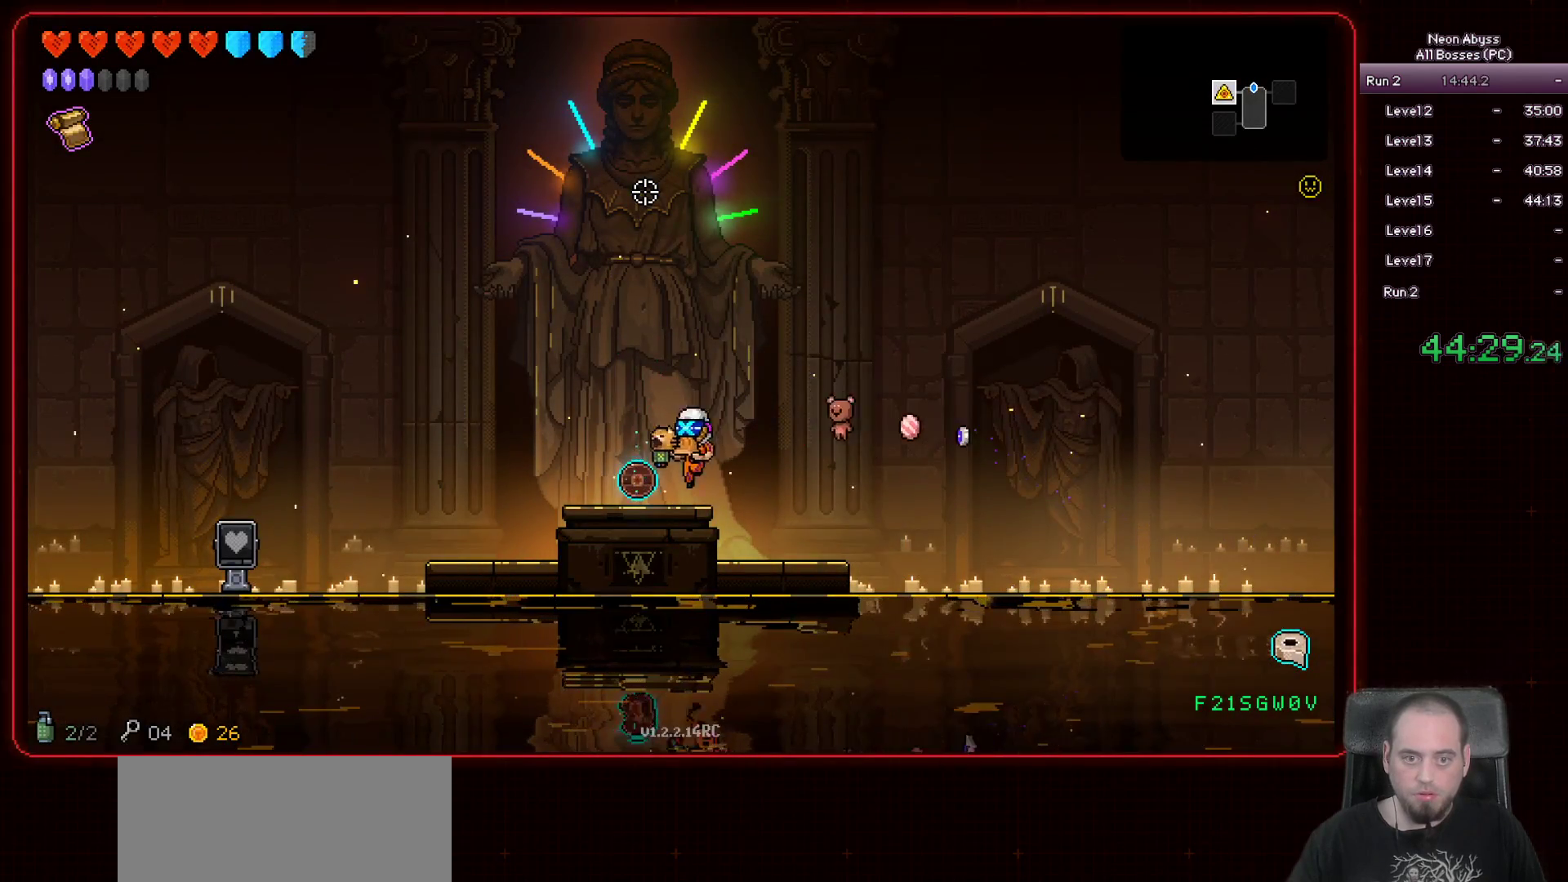
{"keys": ["a"], "mouse": [], "events": [[84, "e", "down"], [200, "e", "up"]]}
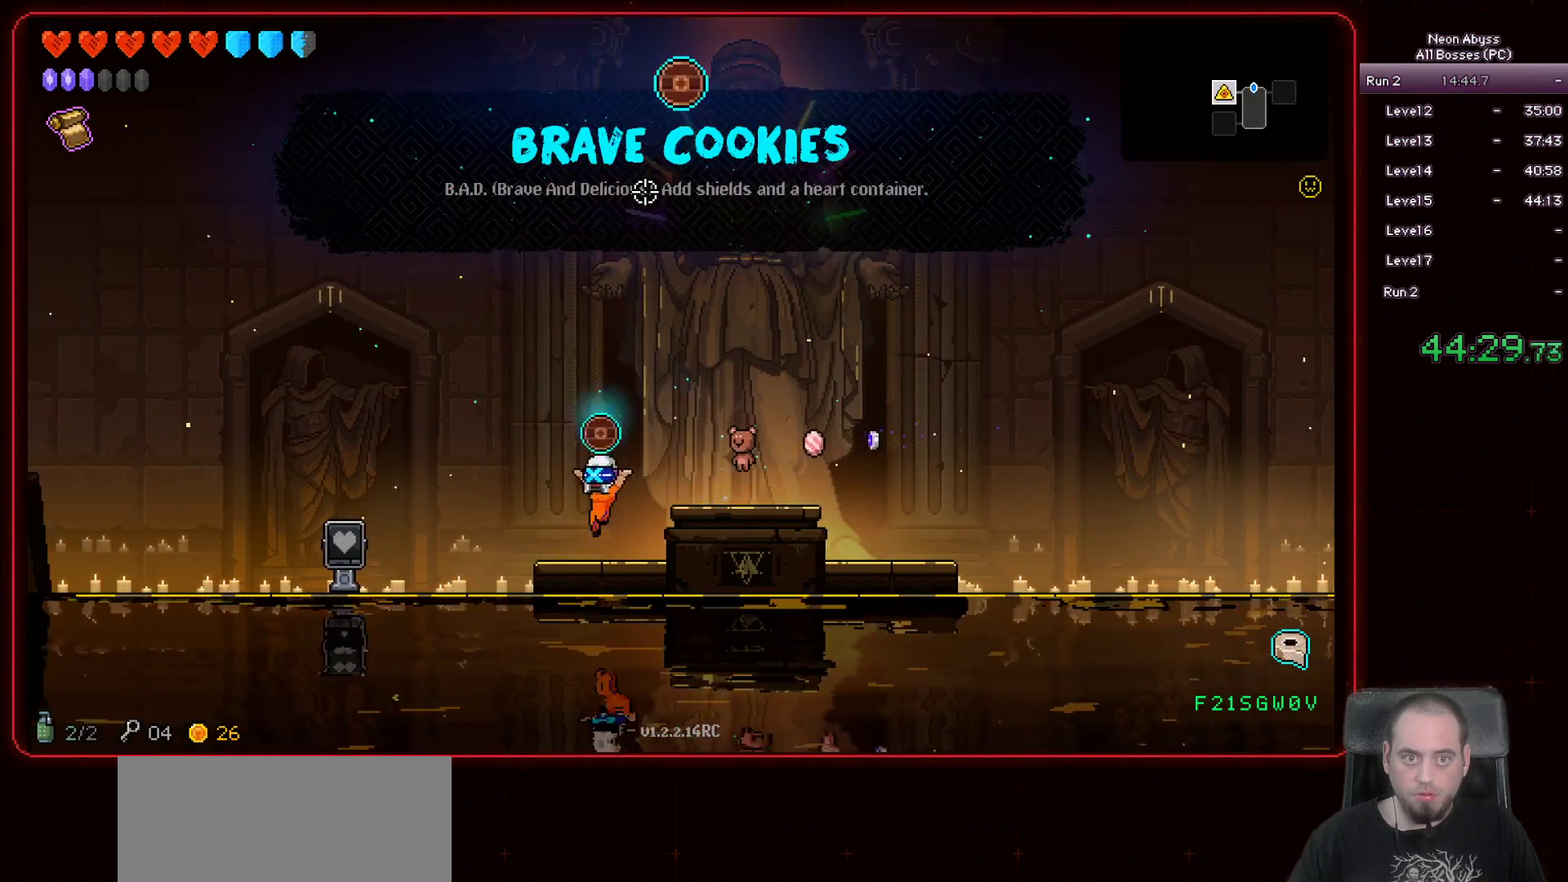
{"keys": ["a"], "mouse": [], "events": []}
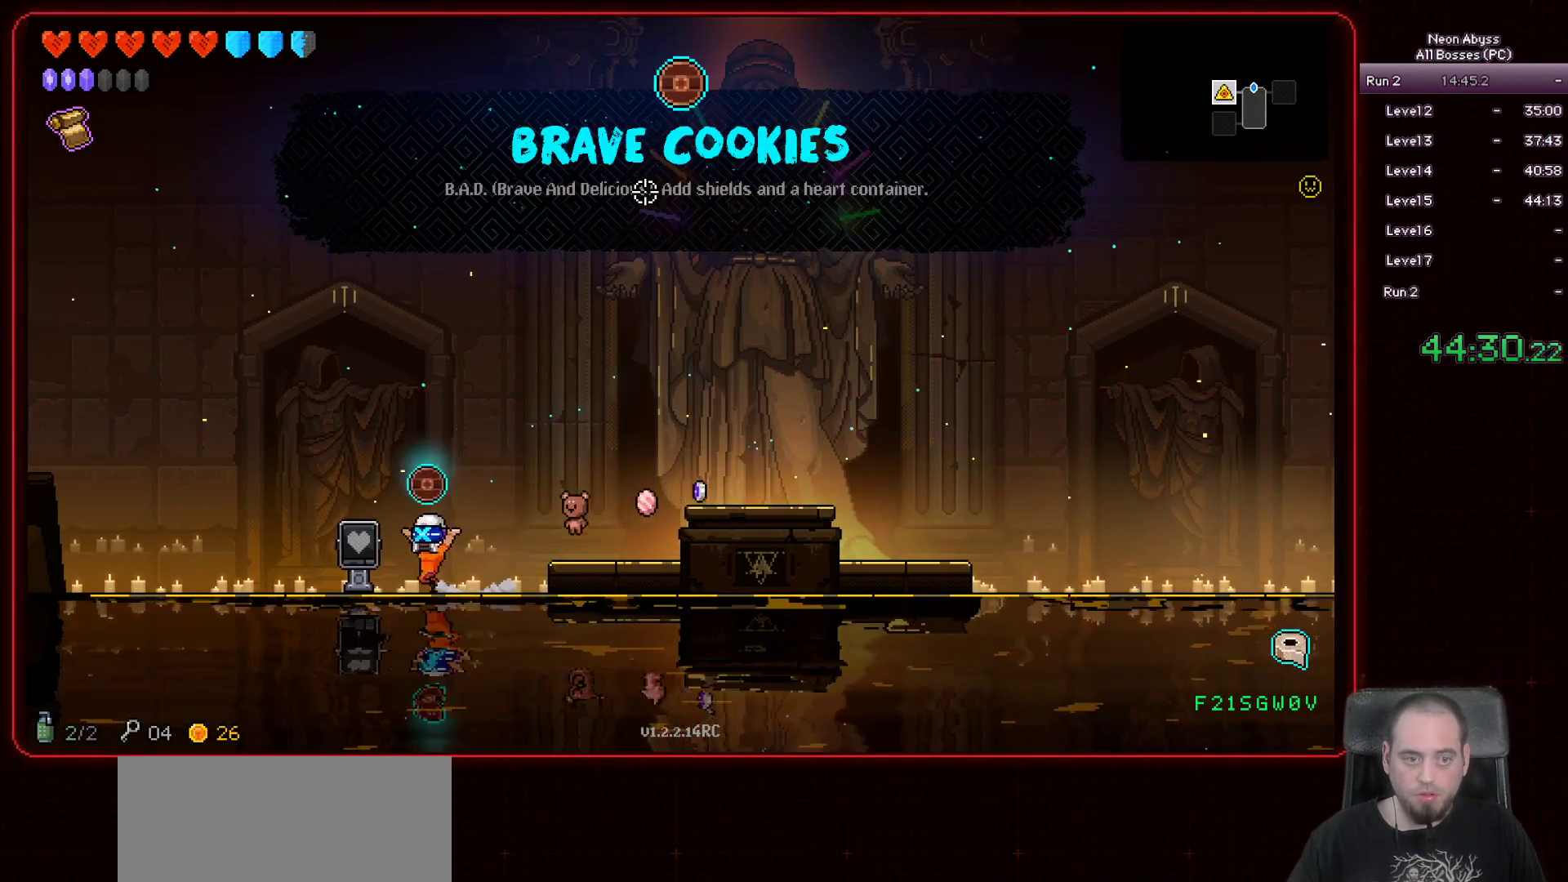
{"keys": ["d"], "mouse": [], "events": [[150, "e", "down"], [234, "e", "up"], [351, "a", "up"], [351, "d", "down"]]}
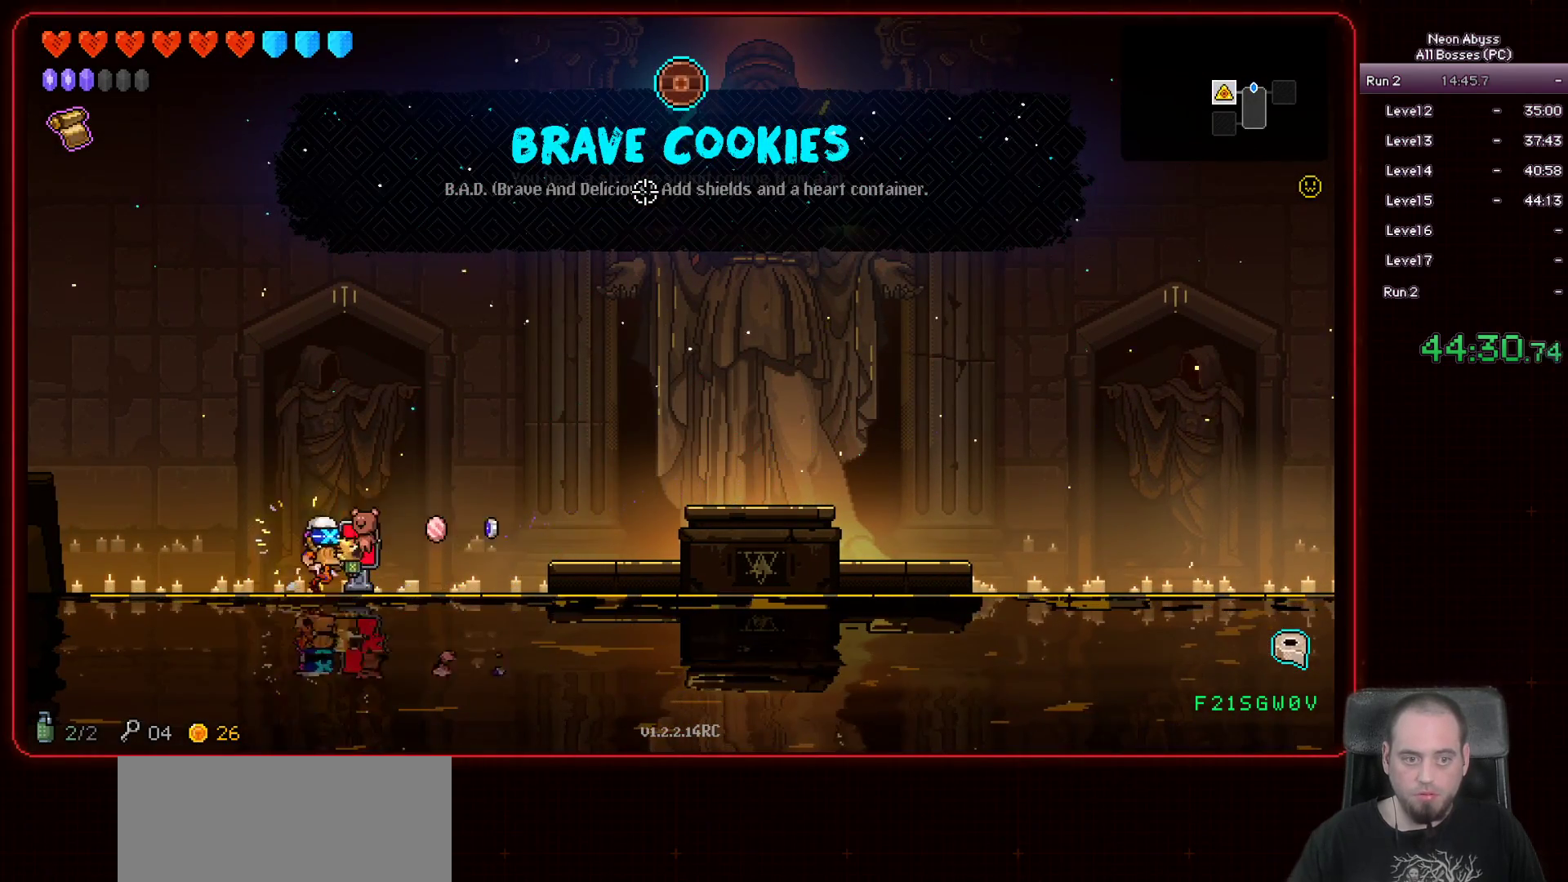
{"keys": ["d", "shift"], "mouse": [], "events": [[400, "shift", "down"]]}
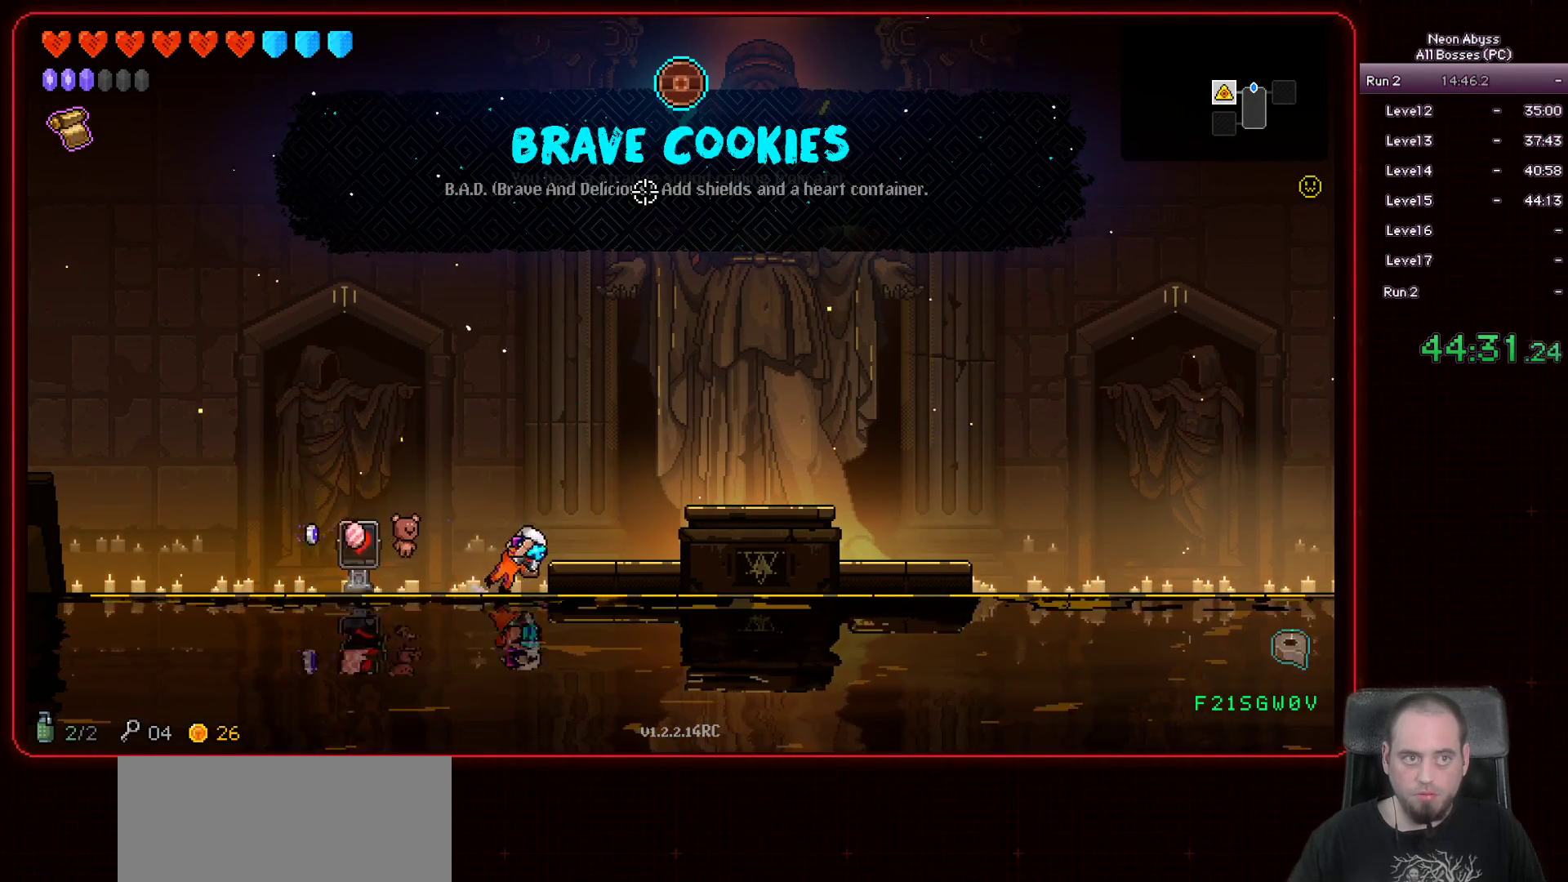
{"keys": ["d"], "mouse": [], "events": [[34, "shift", "up"]]}
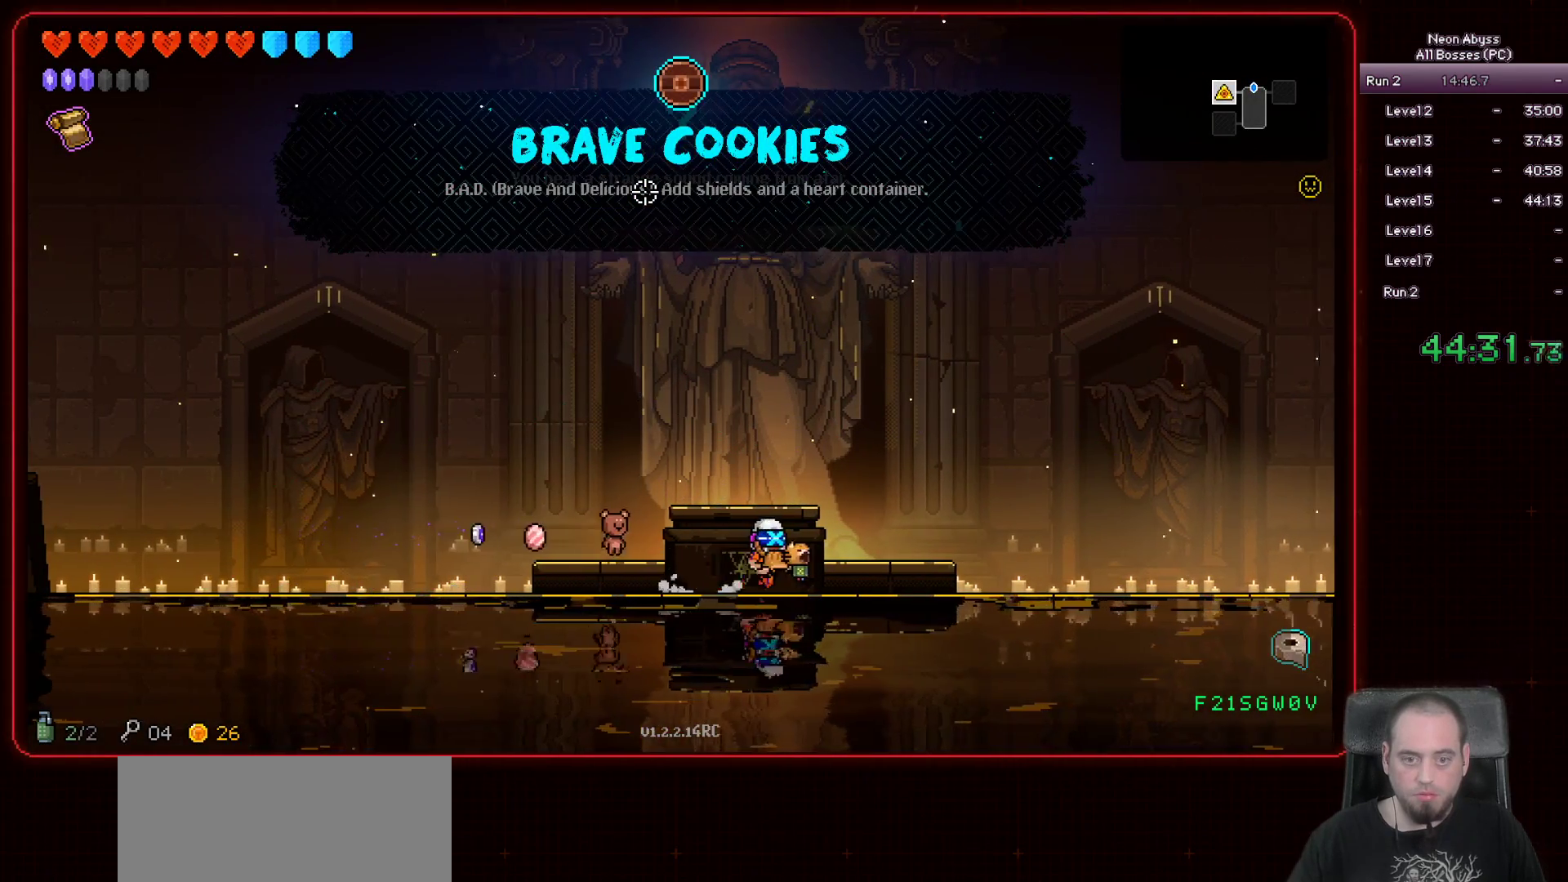
{"keys": ["d"], "mouse": [], "events": [[116, "shift", "down"], [233, "shift", "up"], [350, "shift", "down"], [450, "shift", "up"]]}
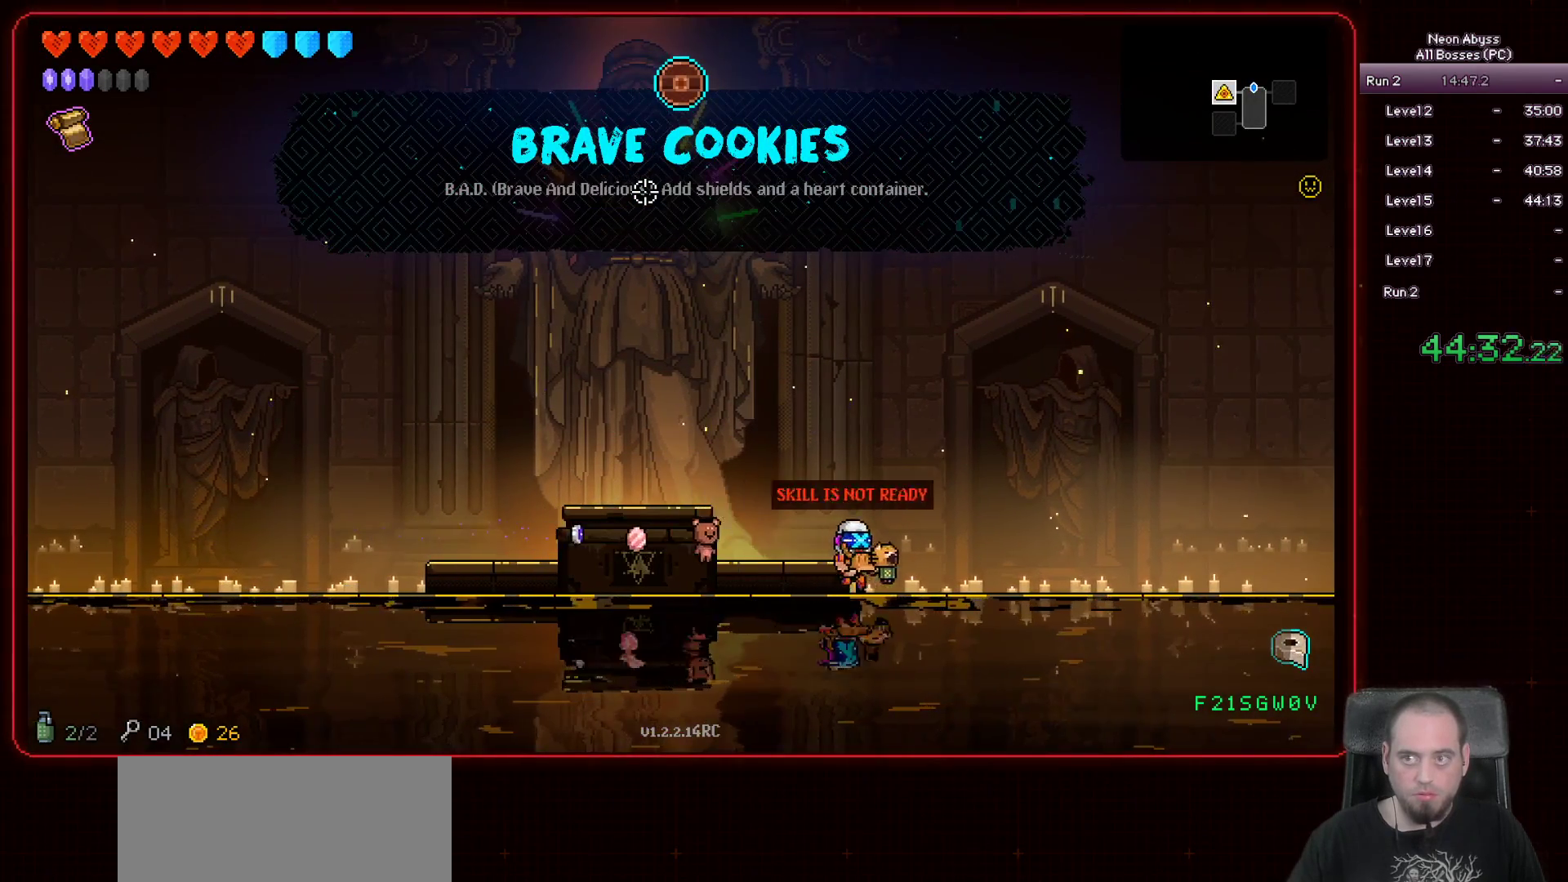
{"keys": ["d"], "mouse": [], "events": [[67, "shift", "down"], [117, "shift", "up"], [234, "shift", "down"], [317, "shift", "up"], [417, "shift", "down"], [501, "shift", "up"]]}
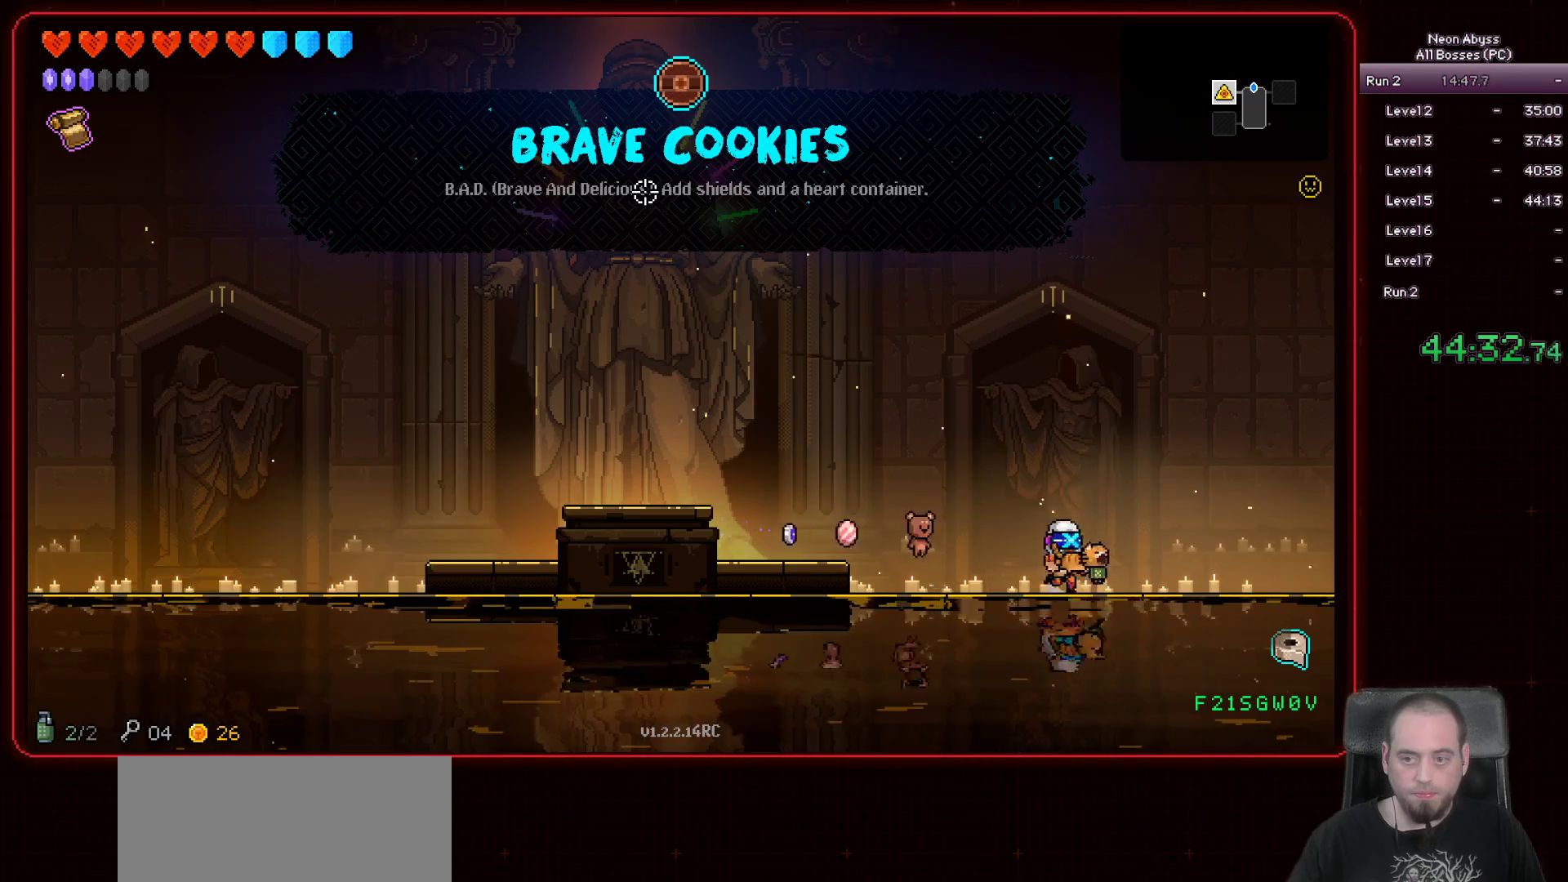
{"keys": ["d"], "mouse": [], "events": [[100, "shift", "down"], [200, "shift", "up"], [300, "shift", "down"], [400, "shift", "up"]]}
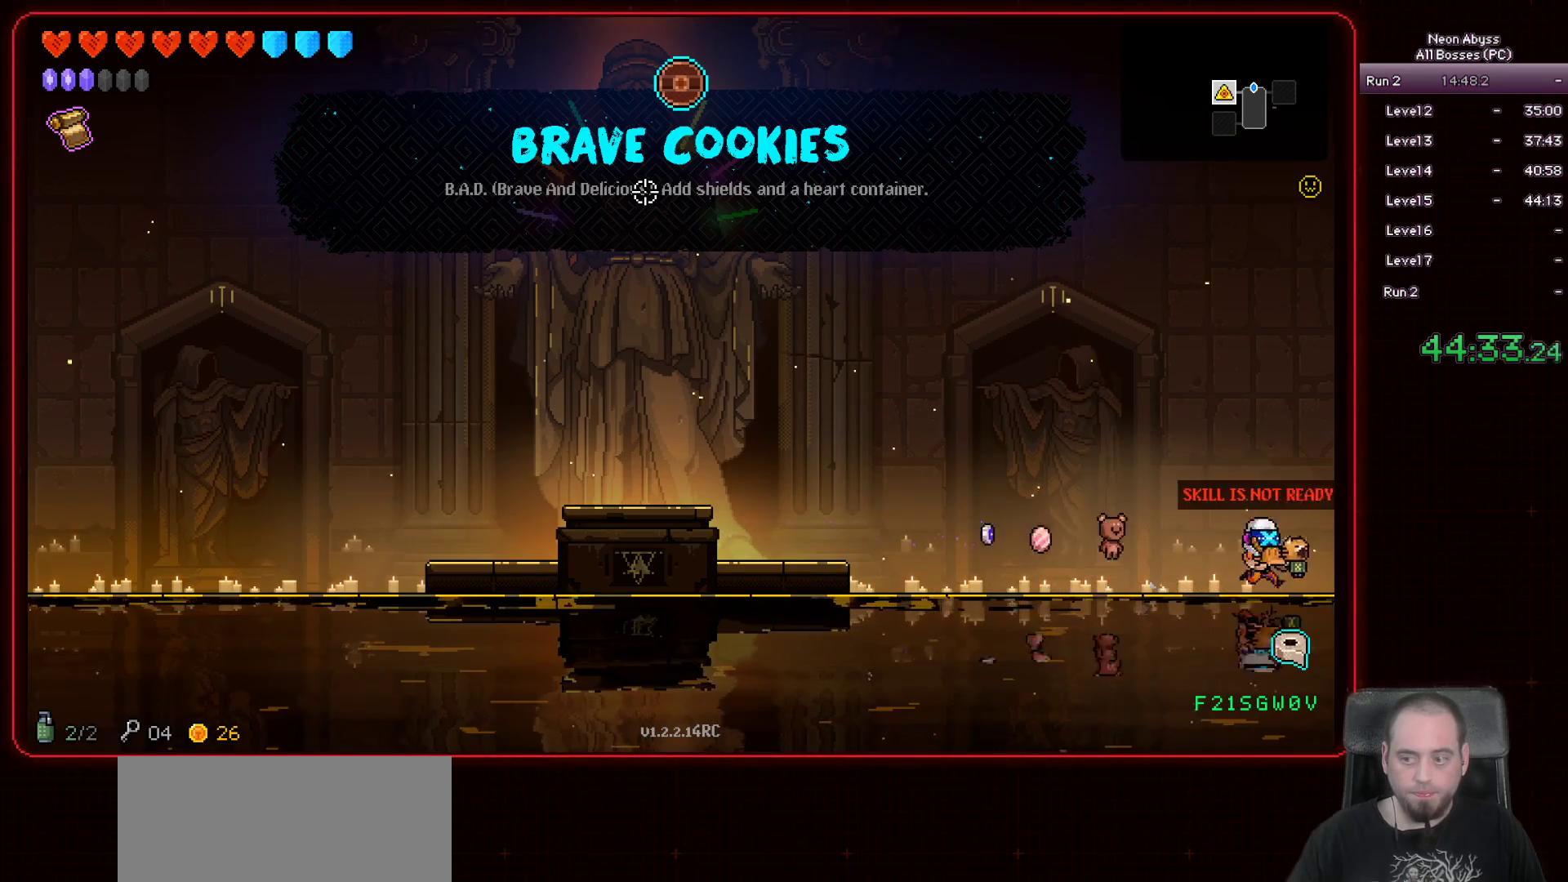
{"keys": ["d"], "mouse": [], "events": [[67, "shift", "down"], [184, "shift", "up"]]}
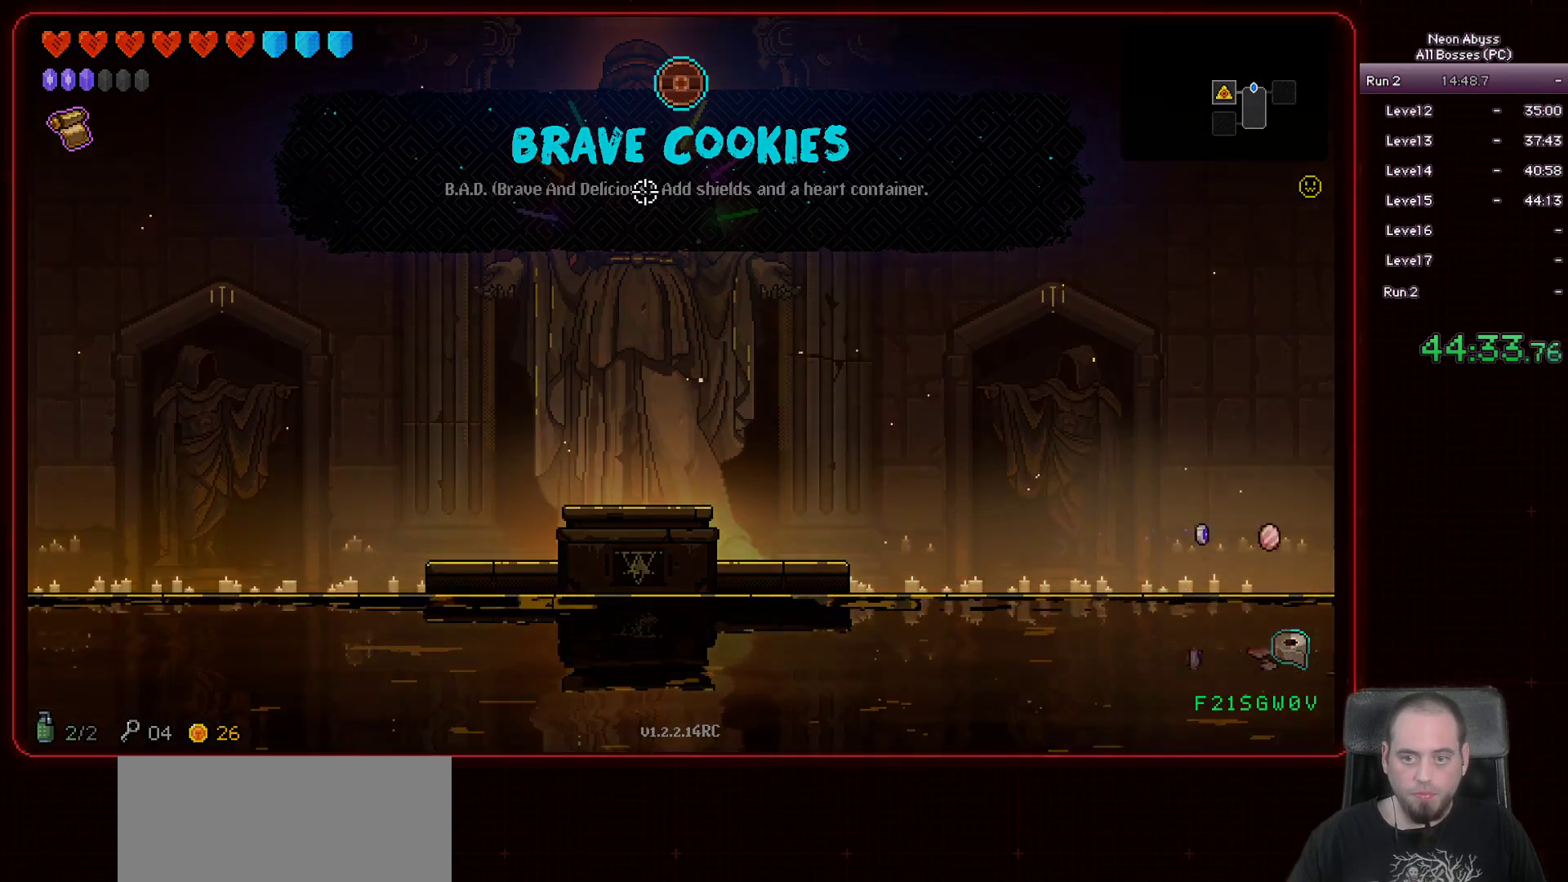
{"keys": ["d"], "mouse": [], "events": []}
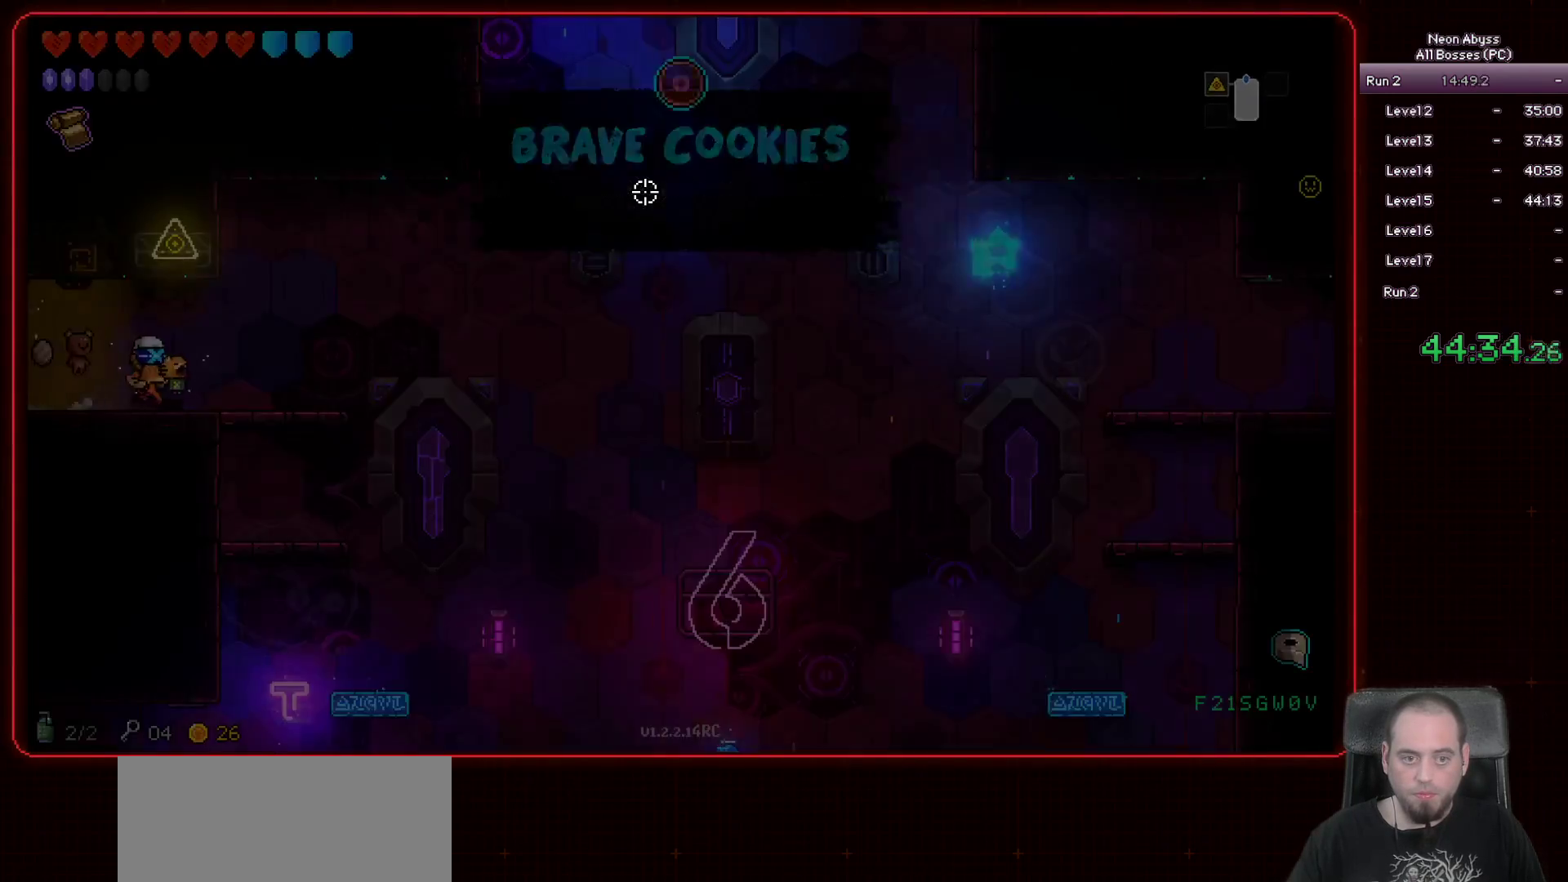
{"keys": ["d"], "mouse": [], "events": []}
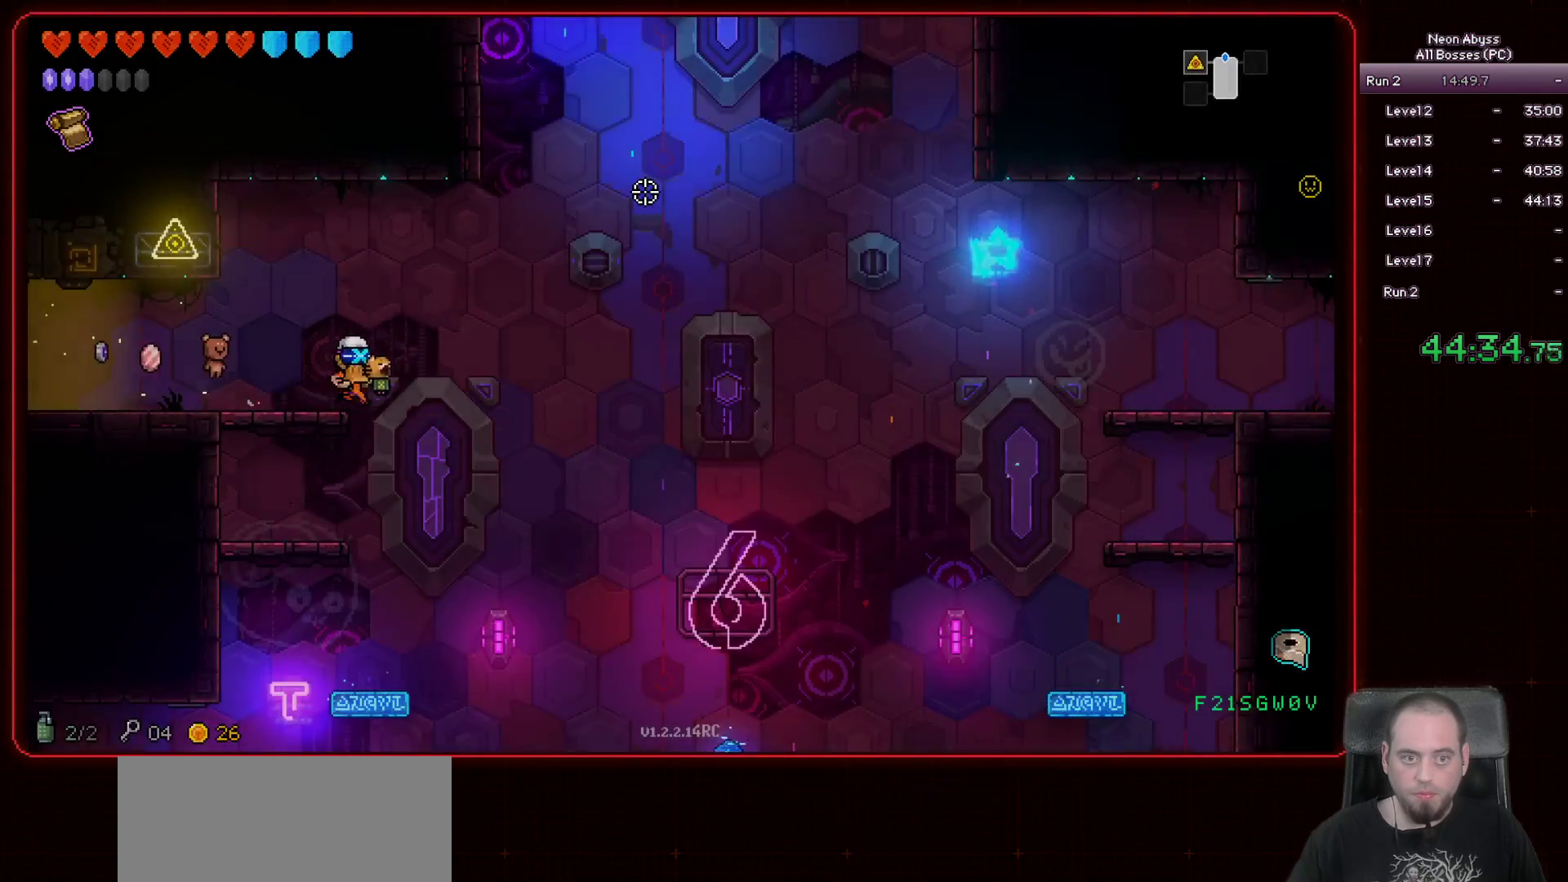
{"keys": ["d"], "mouse": [], "events": []}
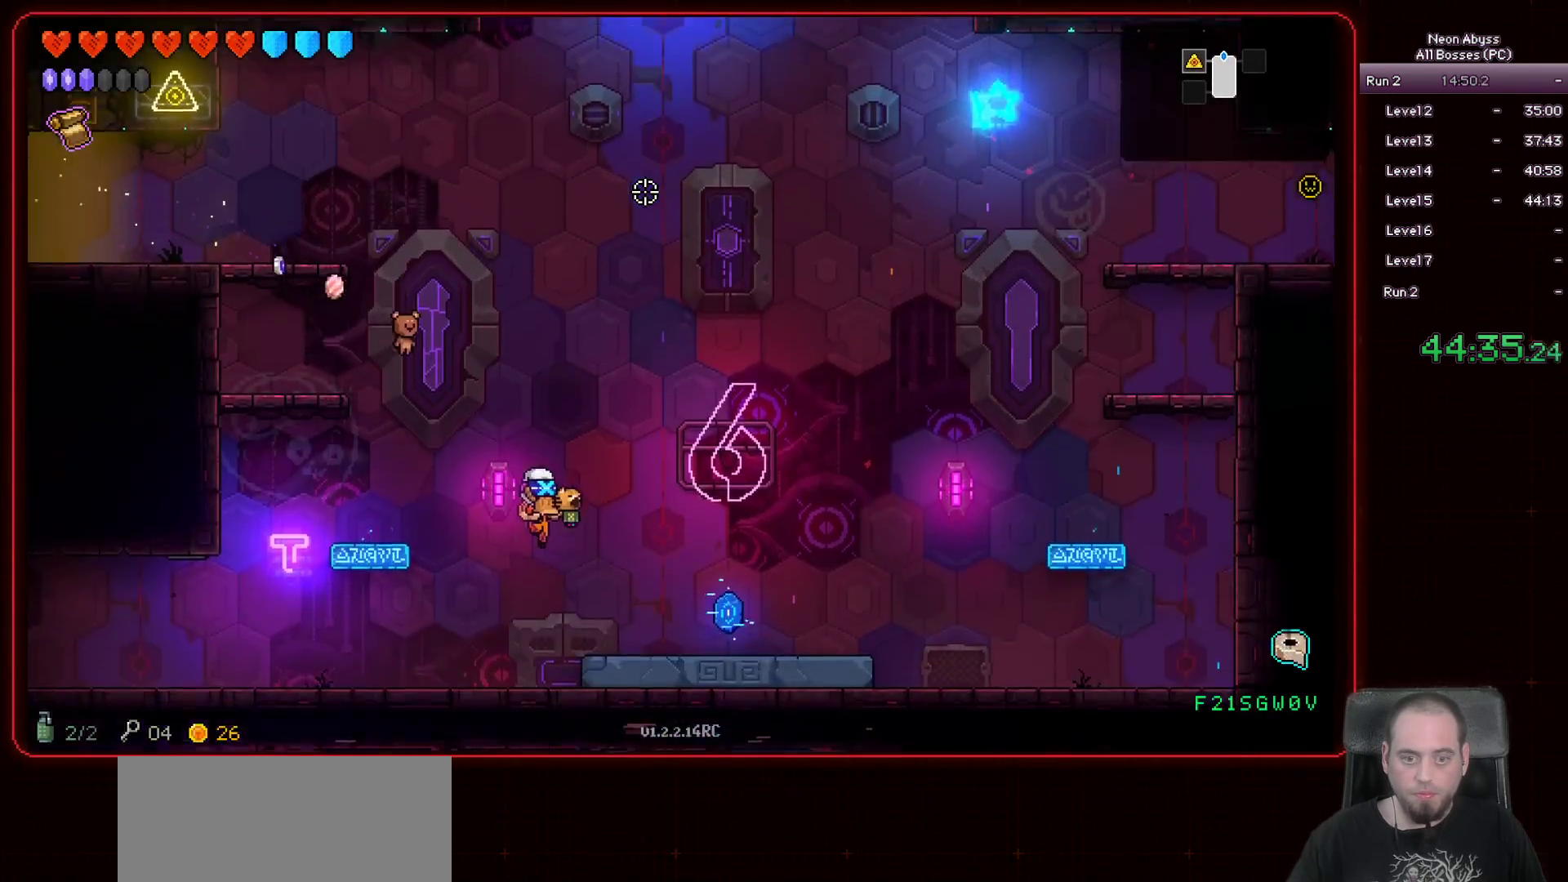
{"keys": ["d"], "mouse": [], "events": []}
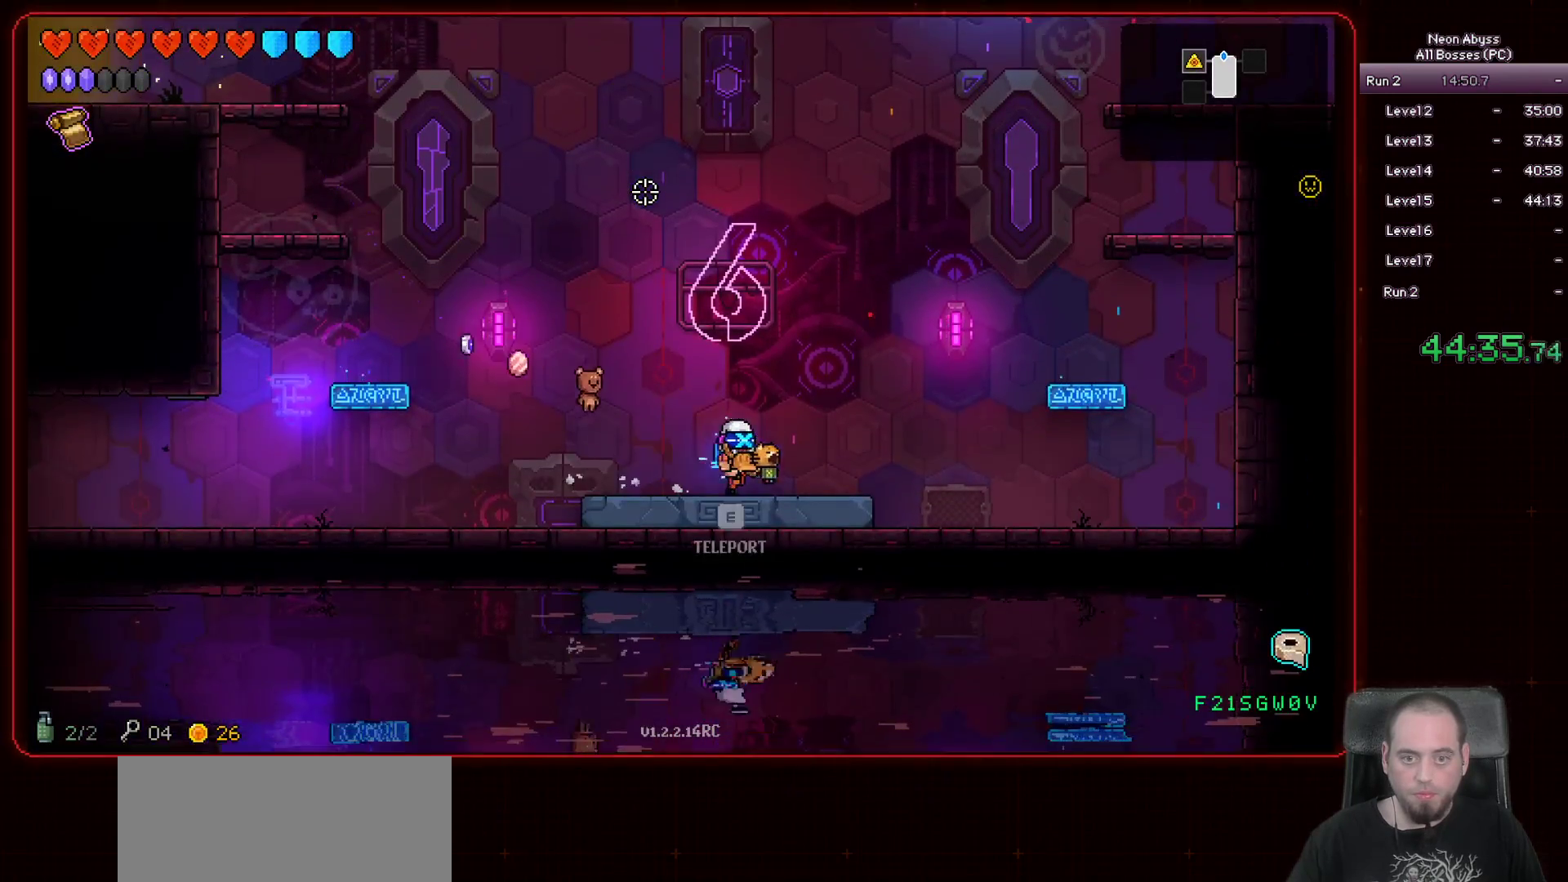
{"keys": ["d"], "mouse": [], "events": [[217, "space", "down"], [450, "space", "up"]]}